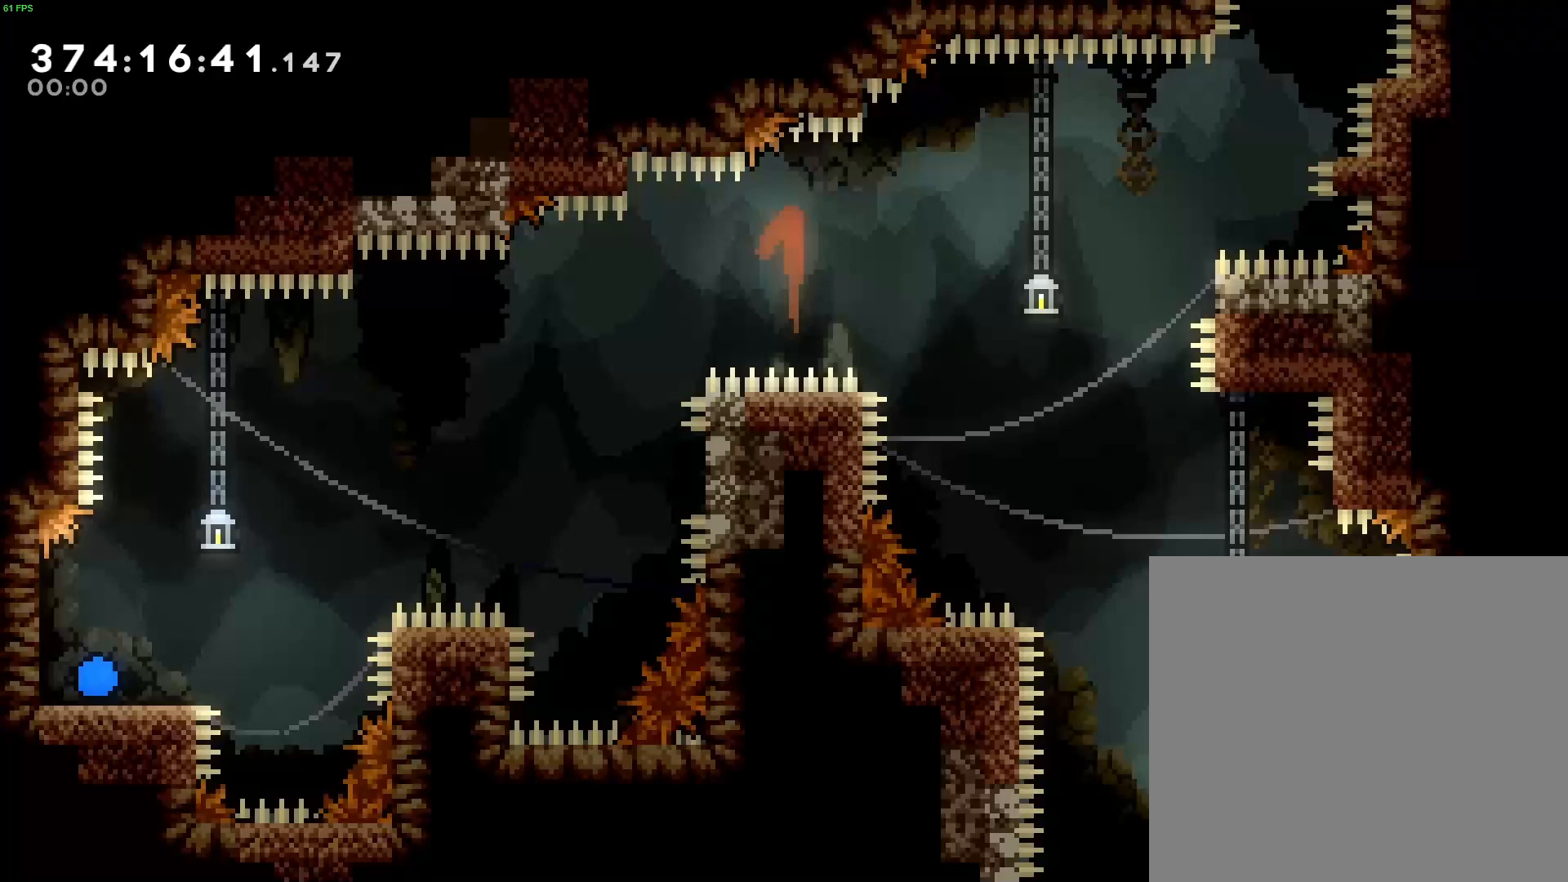
Gameplay with a controller (Xbox layout); each line is a JSON object with the inputs held at the frame after it. "events" lists button and stick changes between this image and that frame as [ms after this image, input, new state], when the widget could be followed in between. Not read: right_stick.
{"buttons": ["R2"], "left_stick": "center", "events": [[167, "left_stick", "right"], [233, "left_stick", "center"]]}
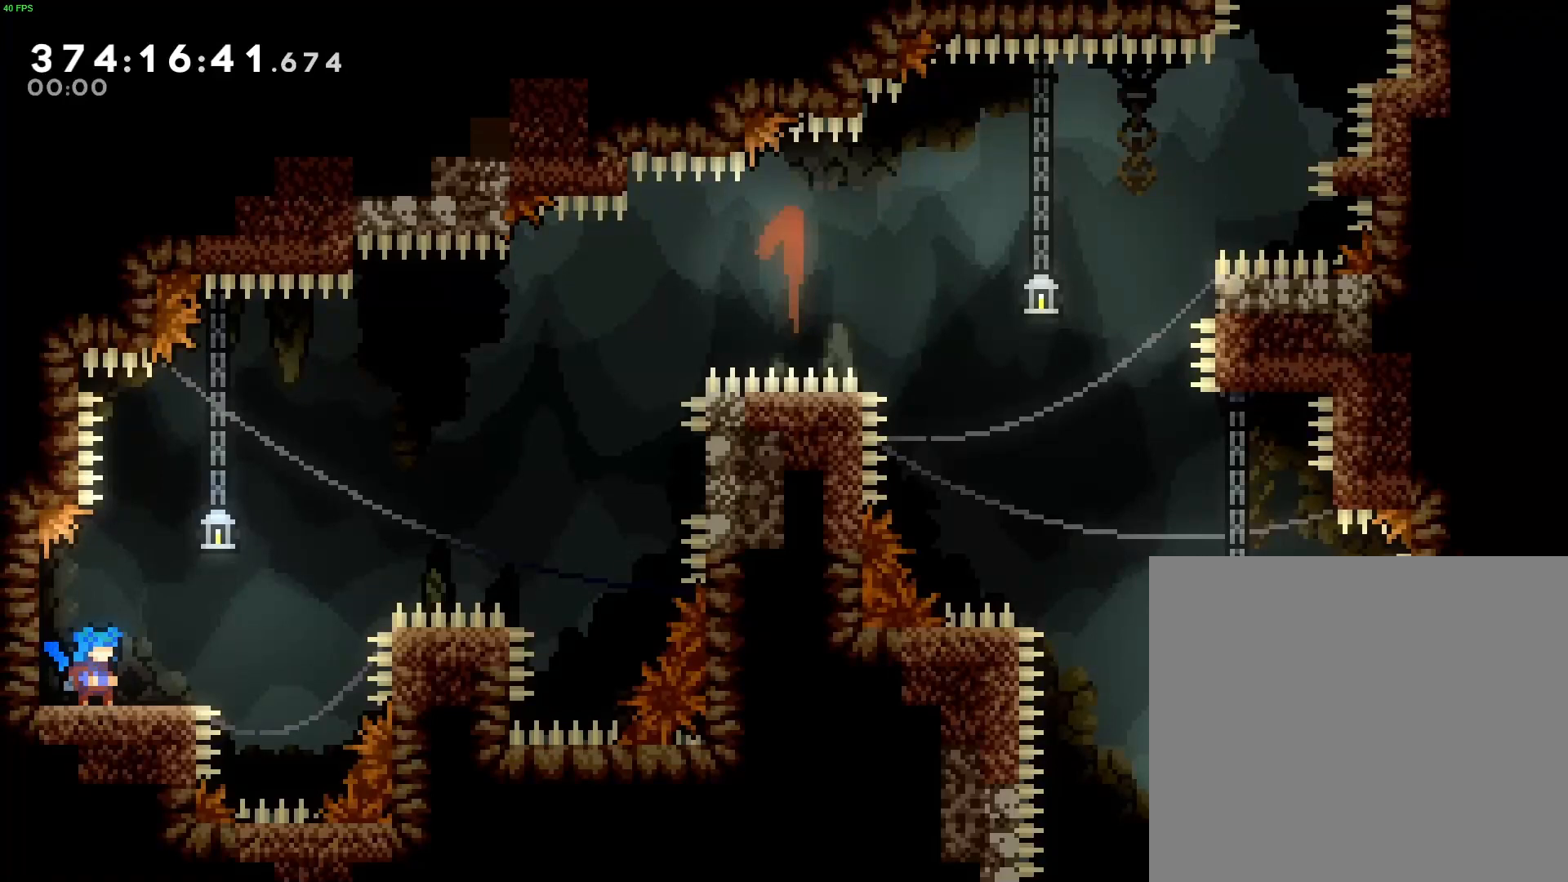
{"buttons": ["B", "R2"], "left_stick": "right", "events": [[400, "left_stick", "right"], [500, "B", "down"]]}
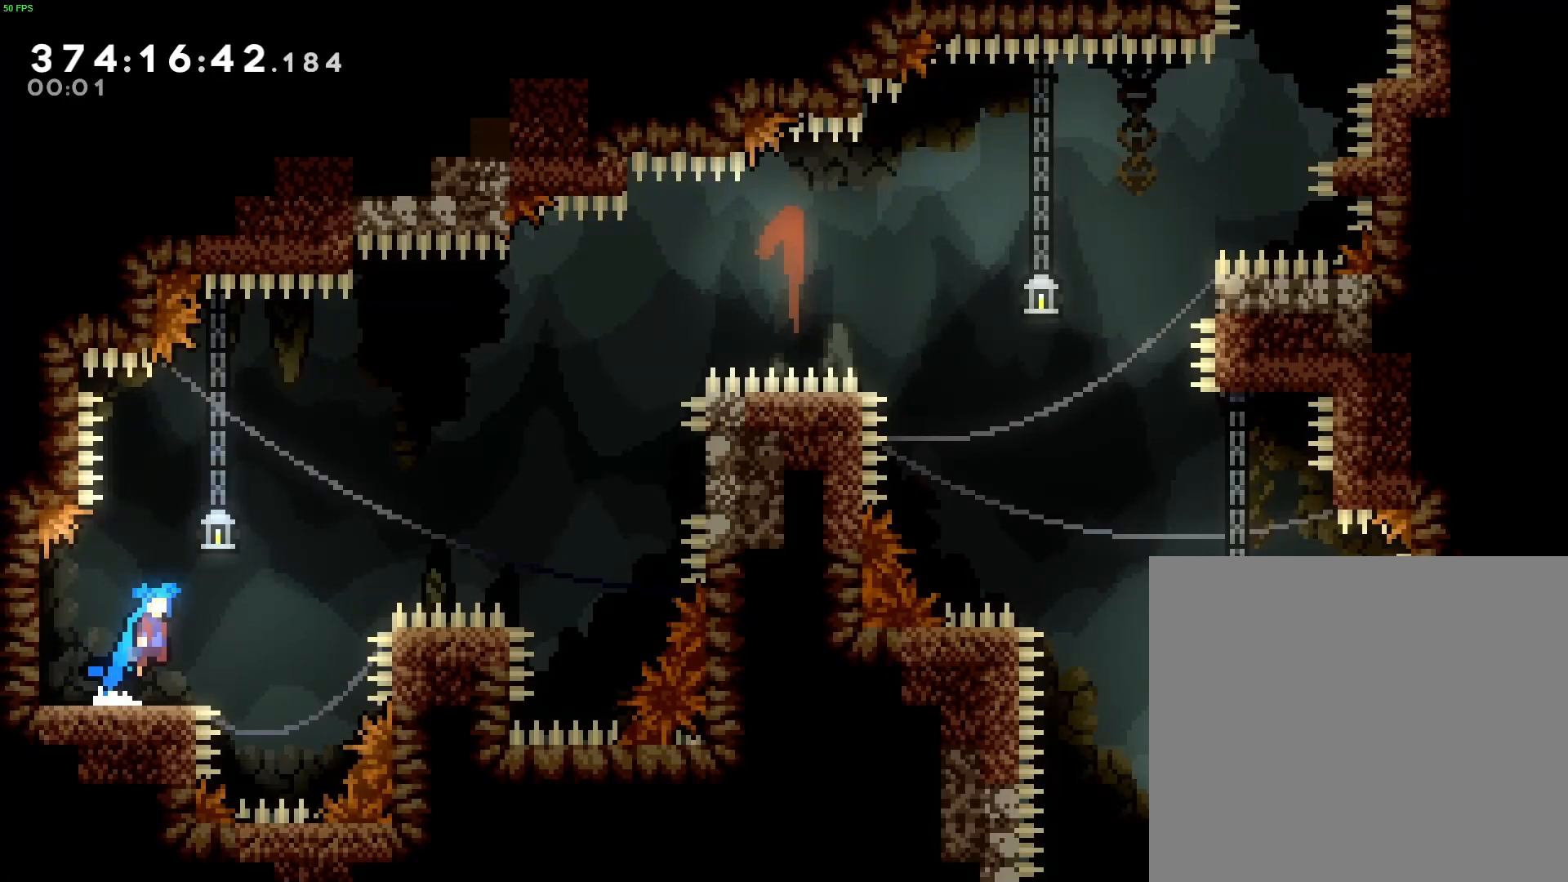
{"buttons": ["B", "L2", "R2"], "left_stick": "right", "events": [[467, "L2", "down"]]}
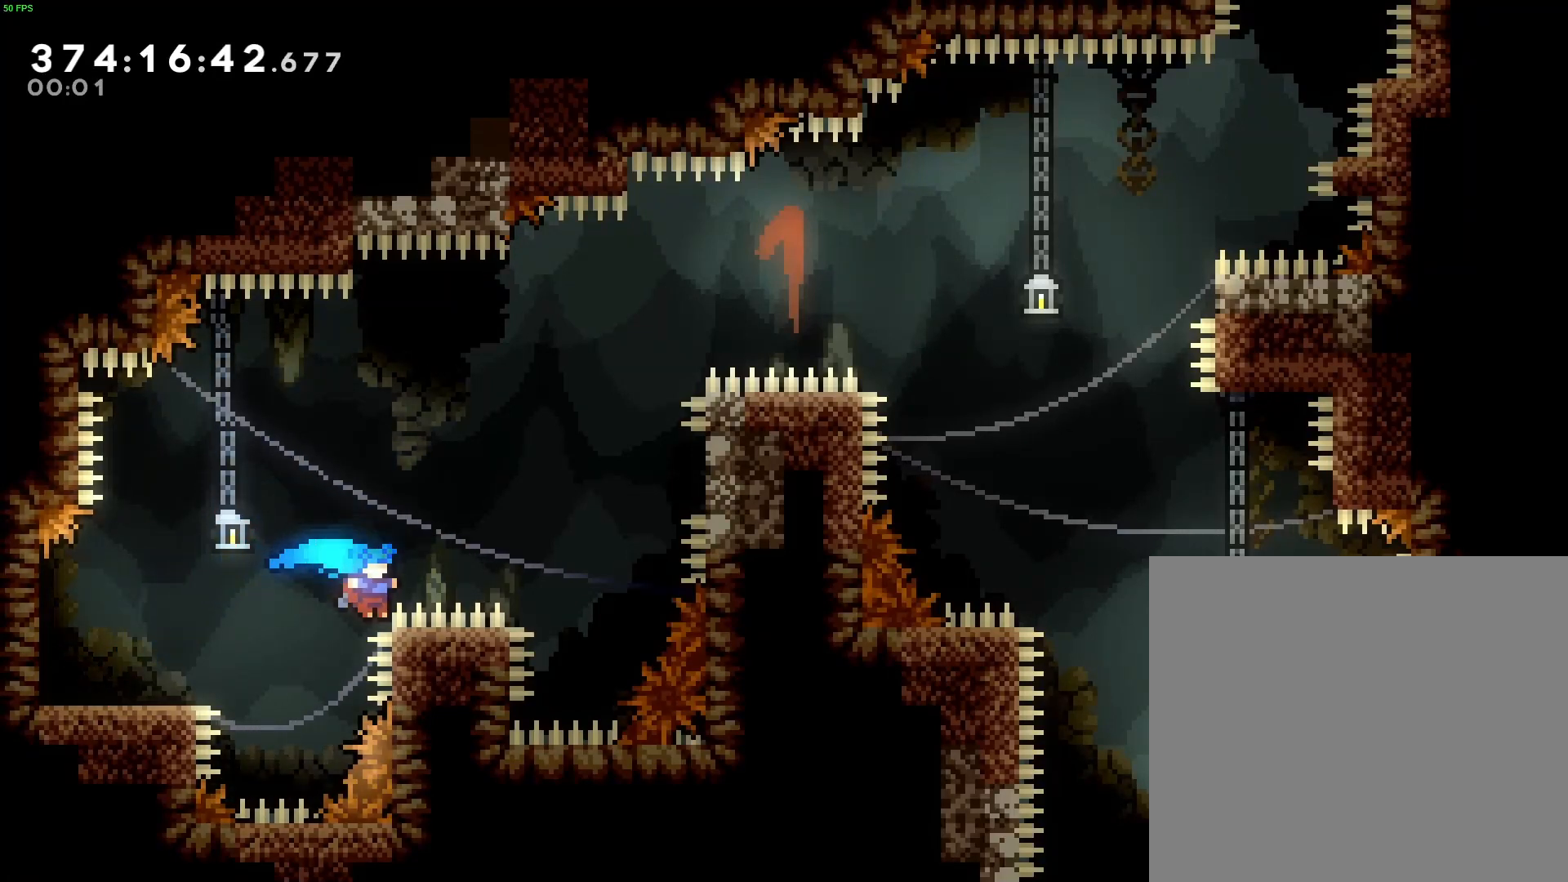
{"buttons": ["R2"], "left_stick": "center", "events": [[400, "L2", "up"], [433, "B", "up"], [467, "left_stick", "center"]]}
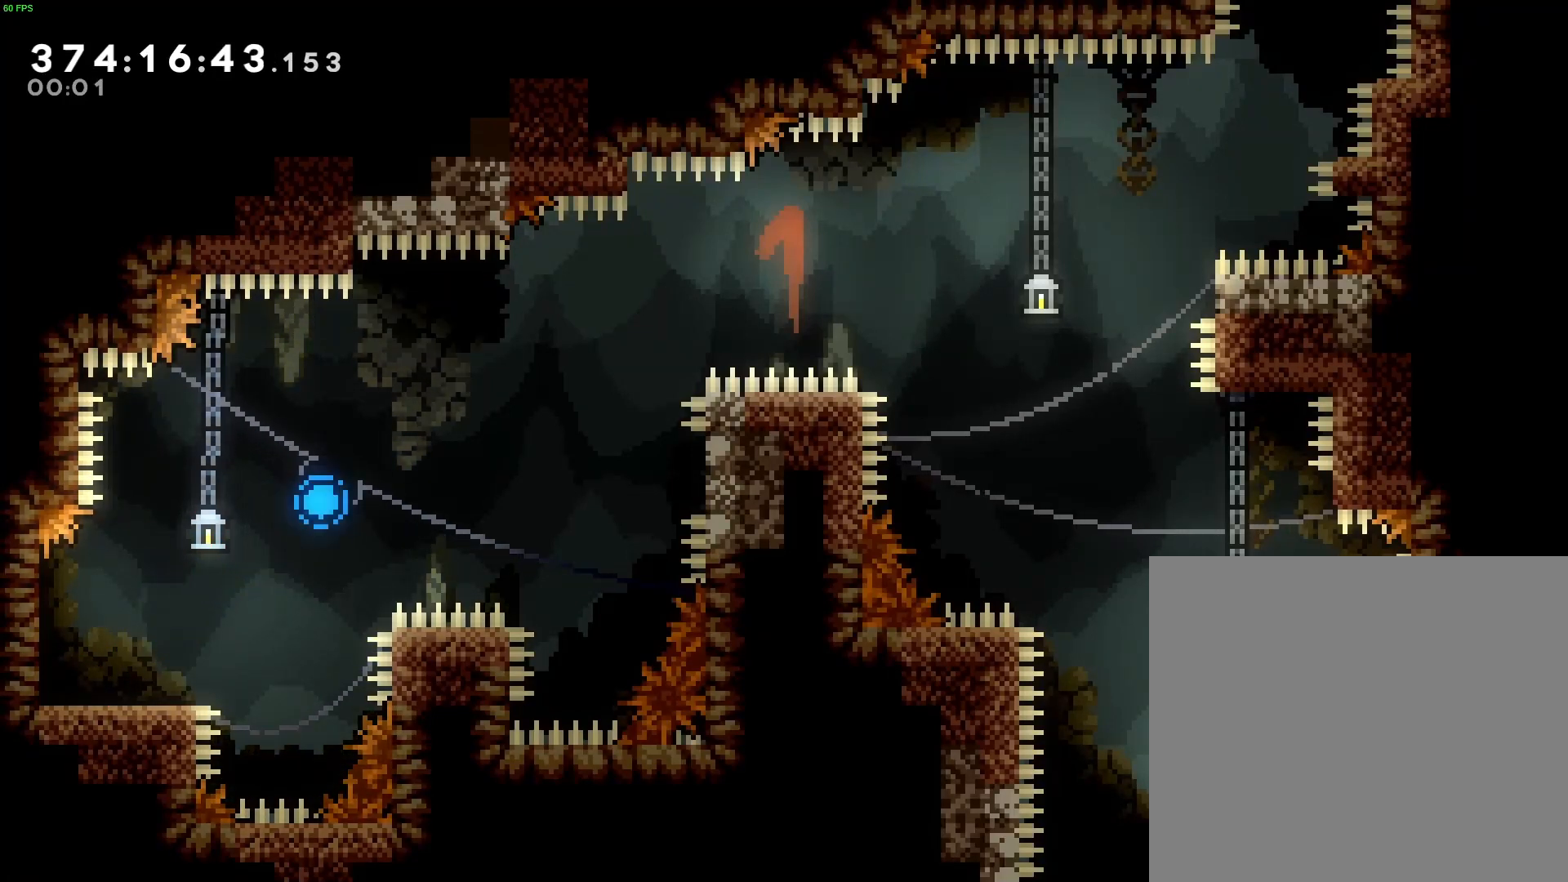
{"buttons": ["R2"], "left_stick": "center", "events": [[33, "B", "down"], [100, "B", "up"], [300, "B", "down"], [400, "B", "up"]]}
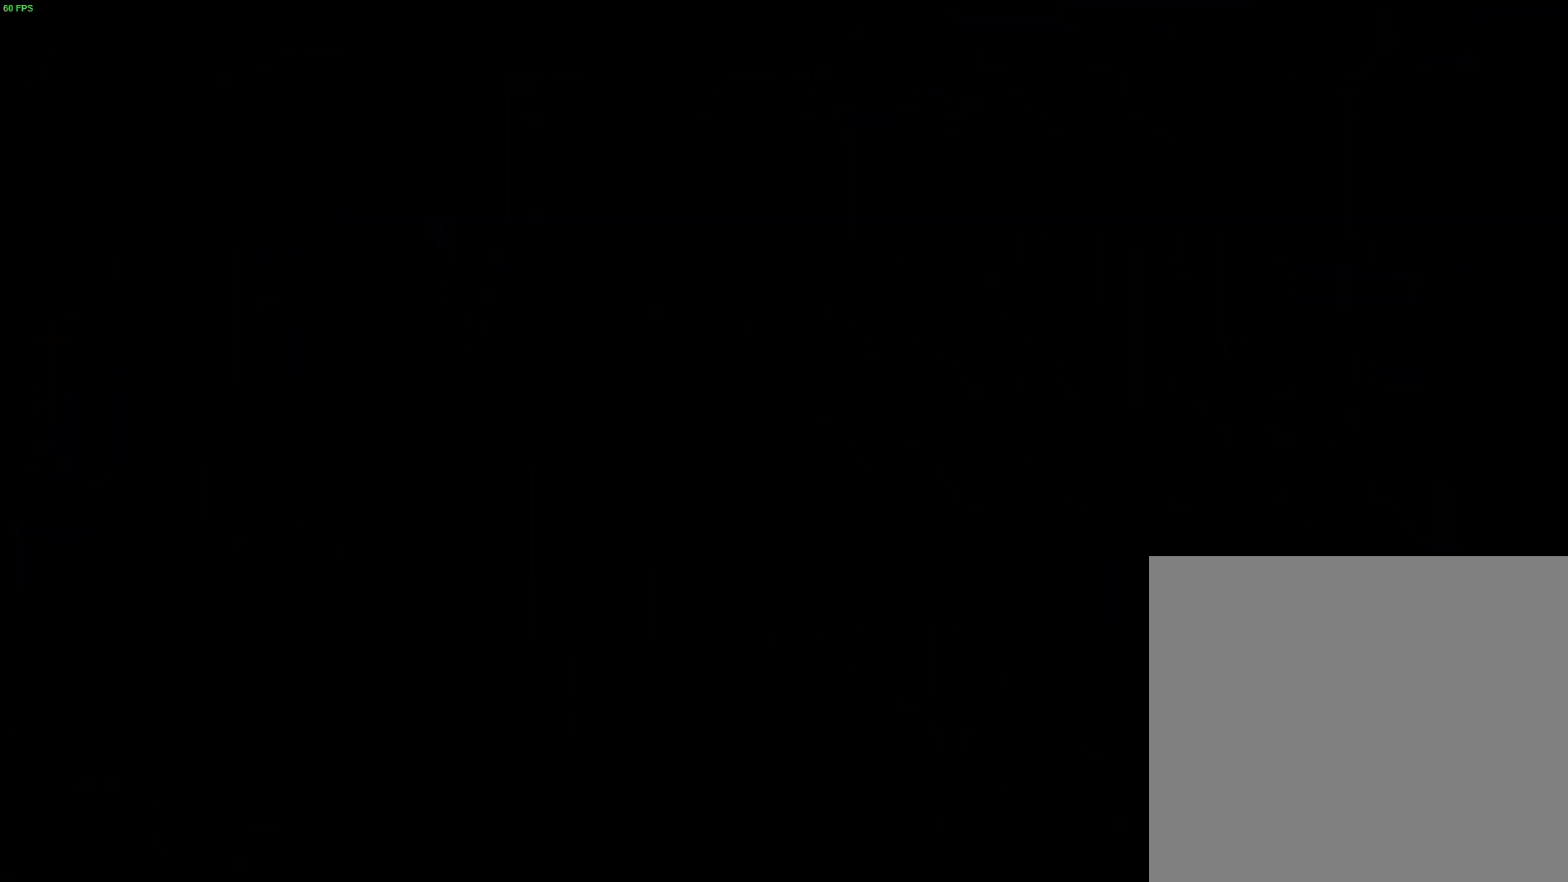
{"buttons": ["R2"], "left_stick": "center", "events": [[33, "B", "down"], [133, "B", "up"], [233, "B", "down"], [333, "B", "up"]]}
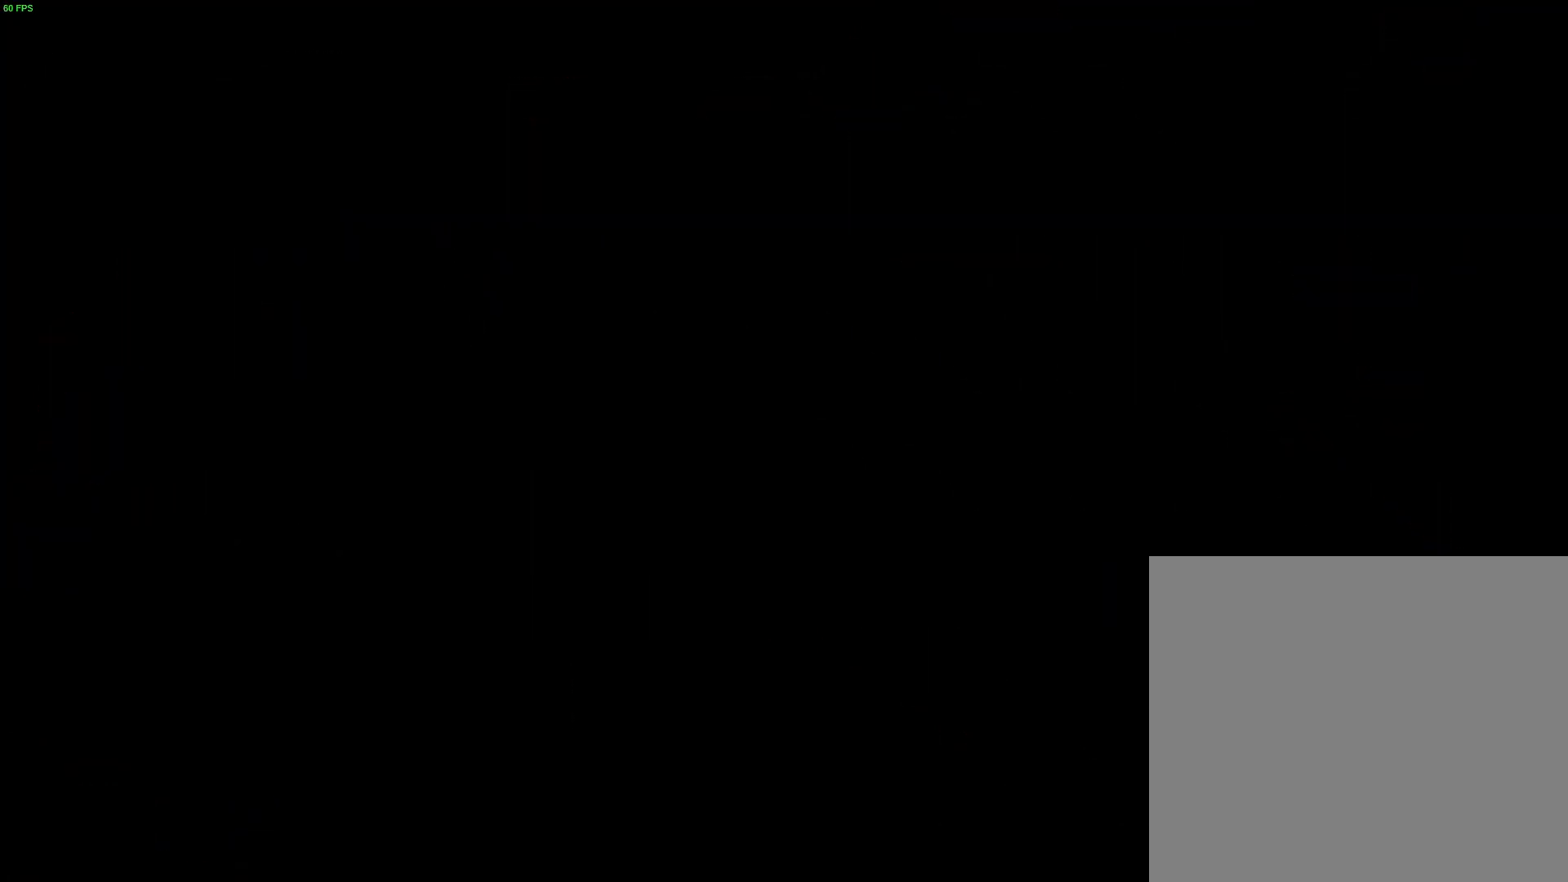
{"buttons": ["B", "R2"], "left_stick": "right", "events": [[367, "left_stick", "right"], [433, "B", "down"]]}
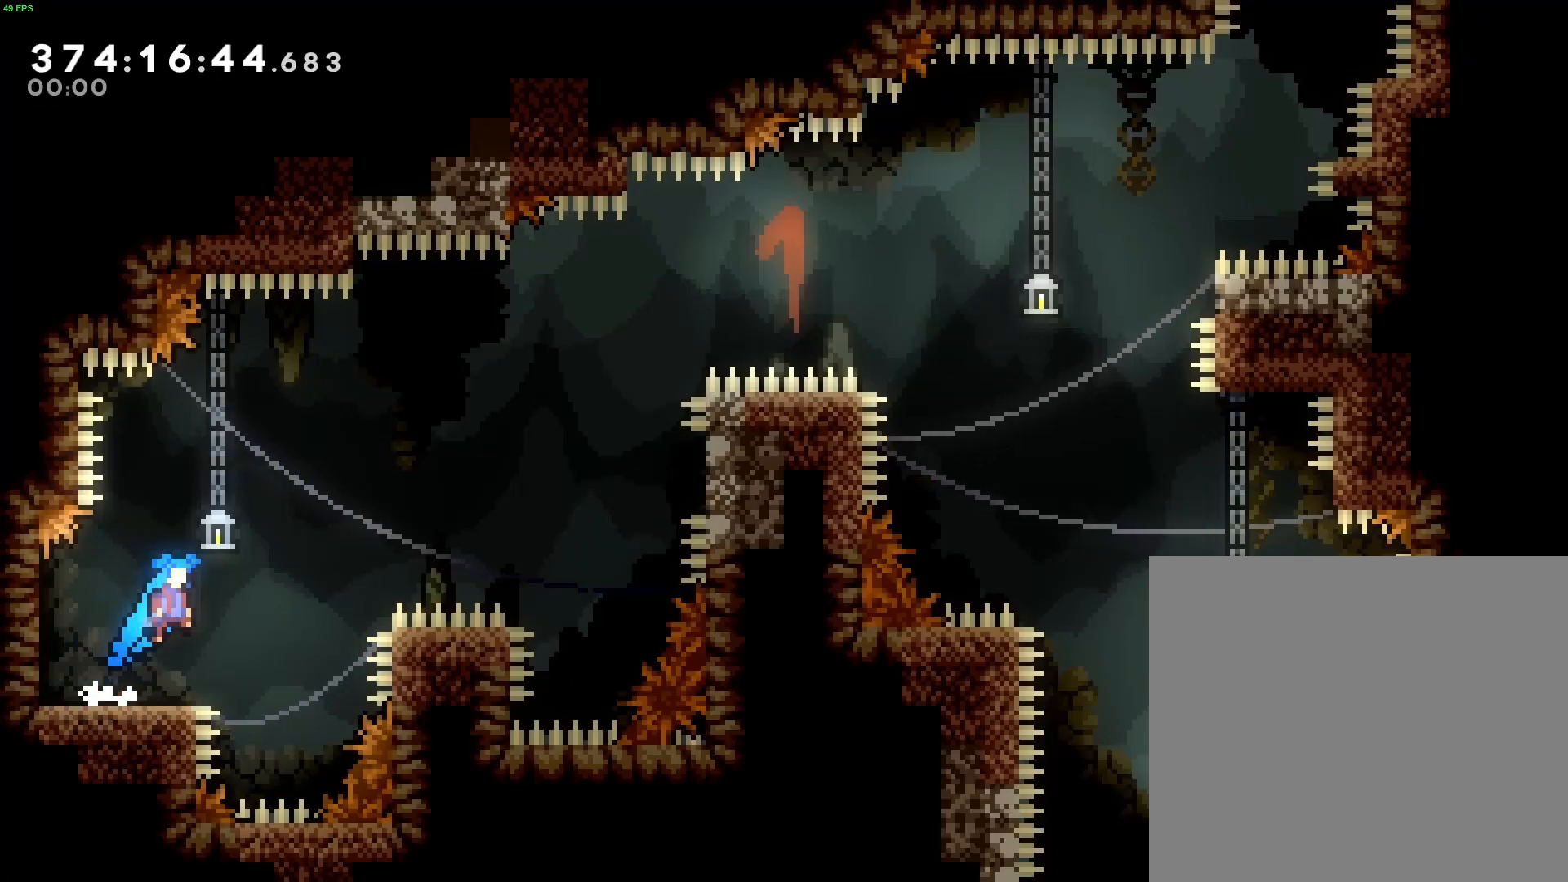
{"buttons": ["B", "L2", "R2"], "left_stick": "right", "events": [[467, "L2", "down"]]}
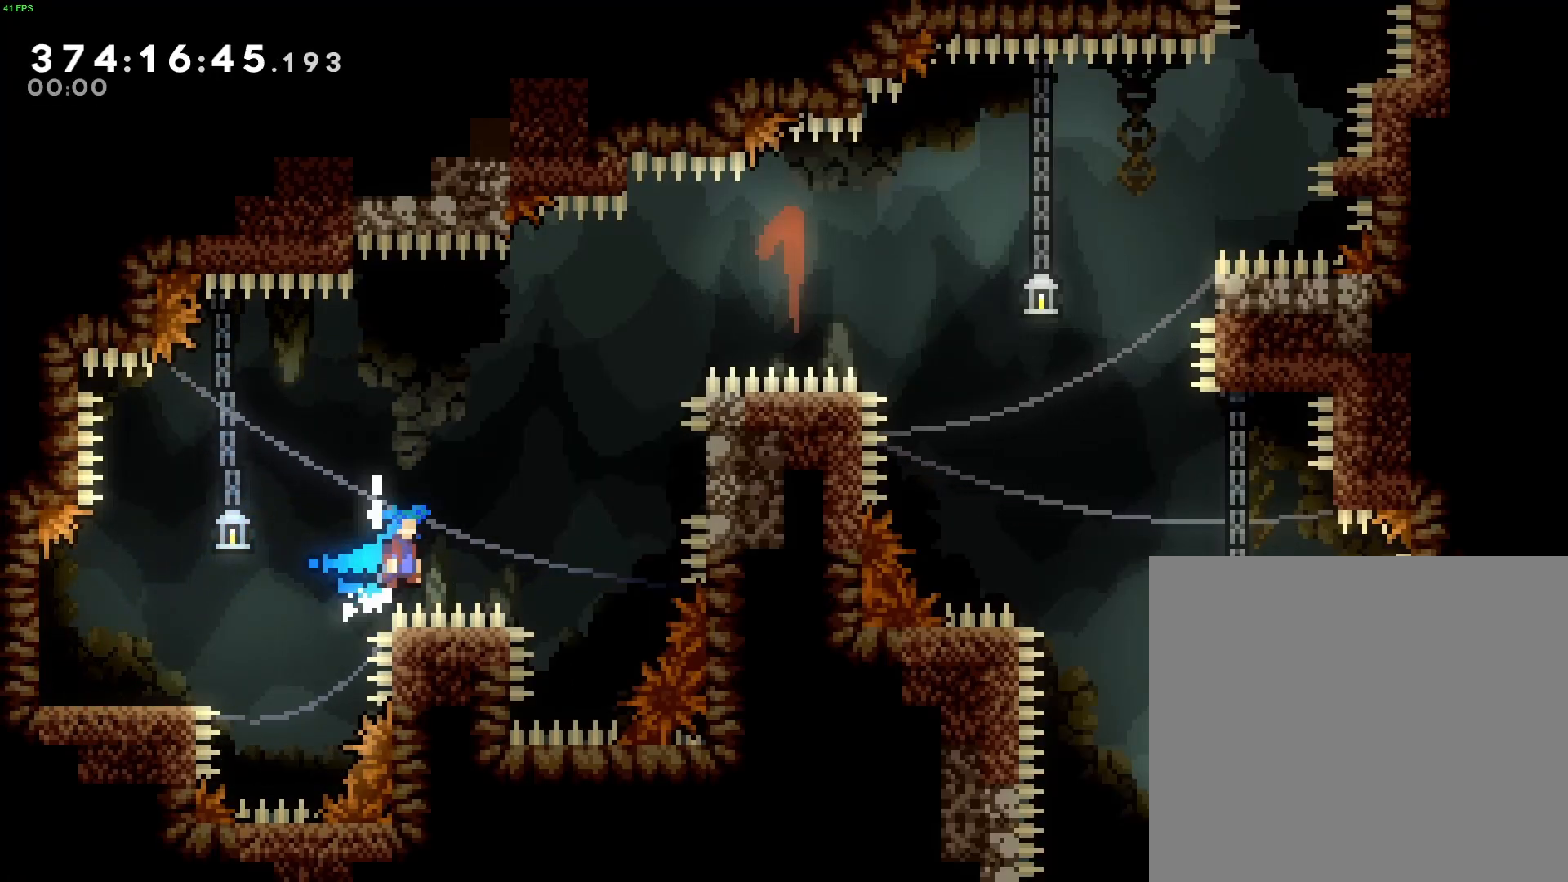
{"buttons": ["R2"], "left_stick": "center", "events": [[267, "L2", "up"], [300, "left_stick", "center"], [333, "B", "up"]]}
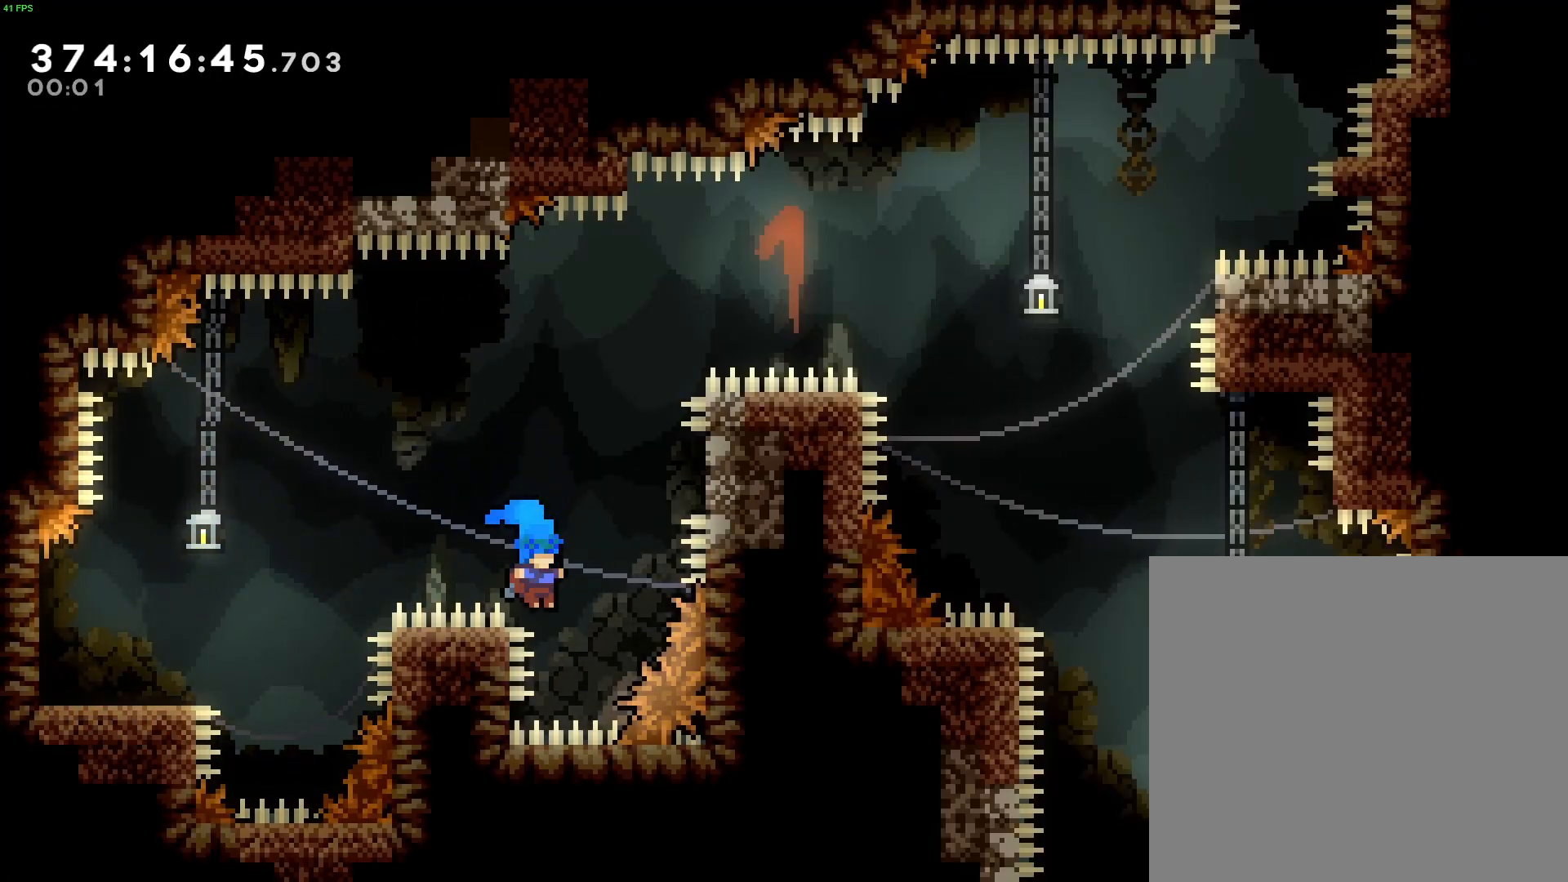
{"buttons": ["R2"], "left_stick": "right", "events": [[33, "B", "down"], [100, "left_stick", "right"], [500, "B", "up"]]}
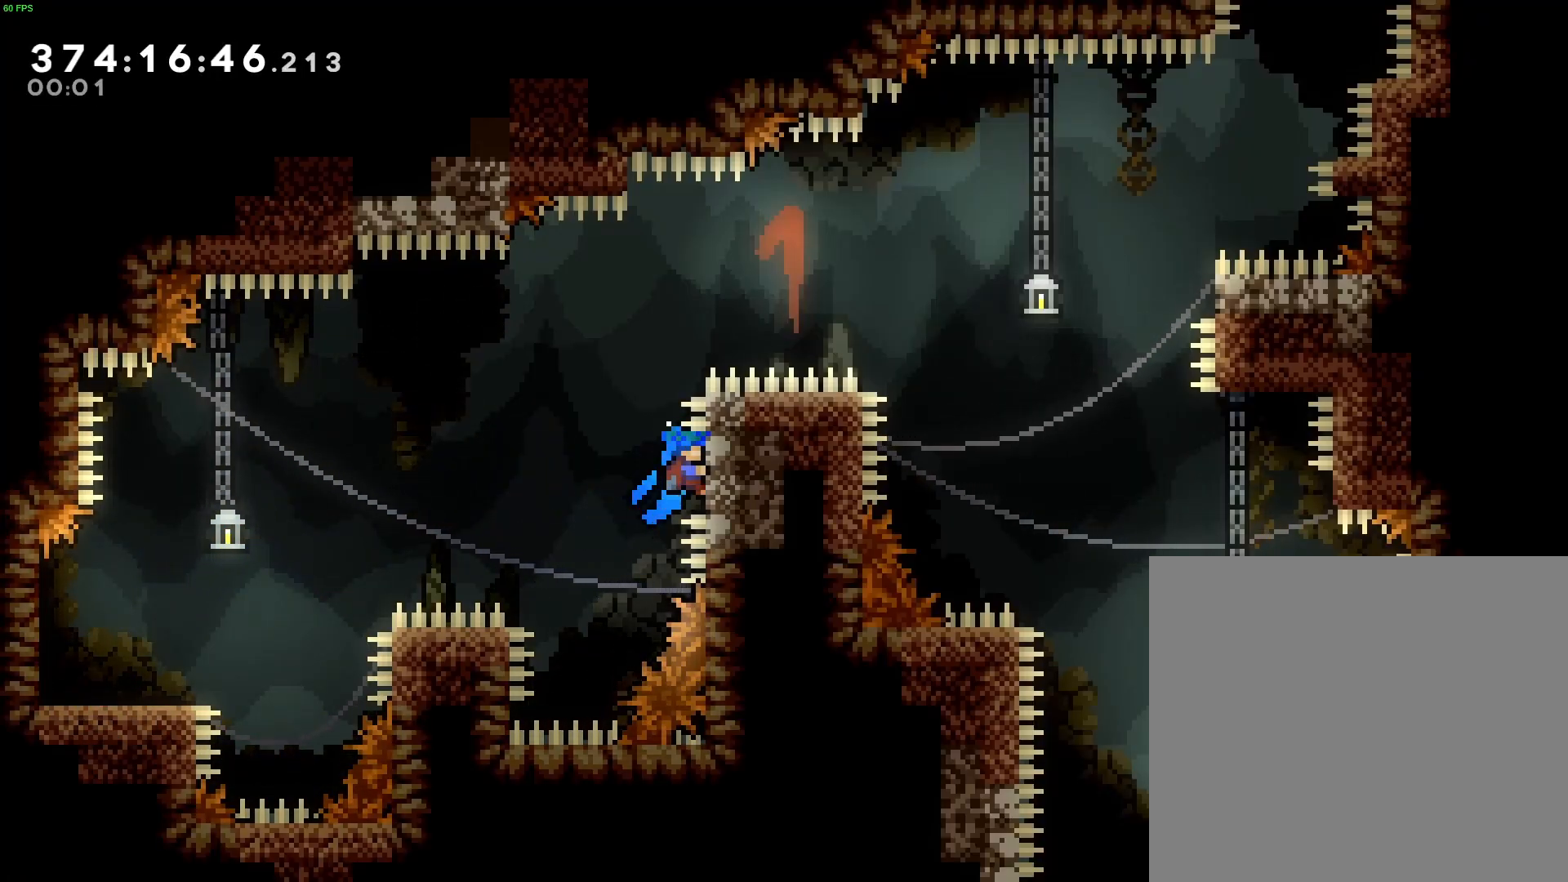
{"buttons": ["B", "R2"], "left_stick": "right", "events": [[33, "left_stick", "center"], [67, "R2", "up"], [133, "B", "down"], [200, "R2", "down"], [367, "left_stick", "right"]]}
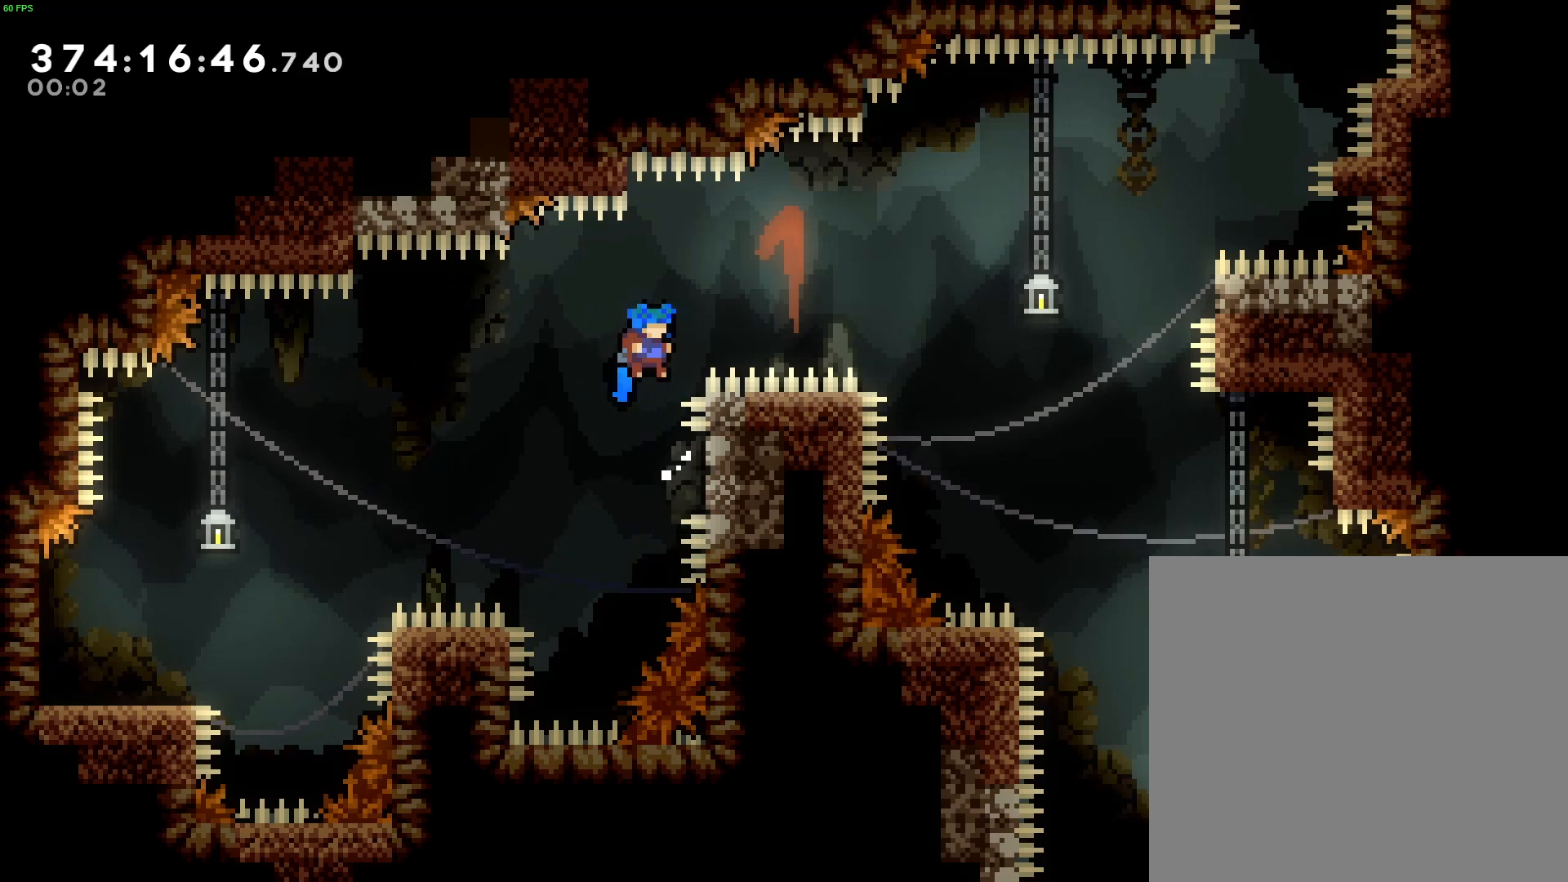
{"buttons": ["B", "L2", "R2"], "left_stick": "right", "events": [[100, "L2", "down"]]}
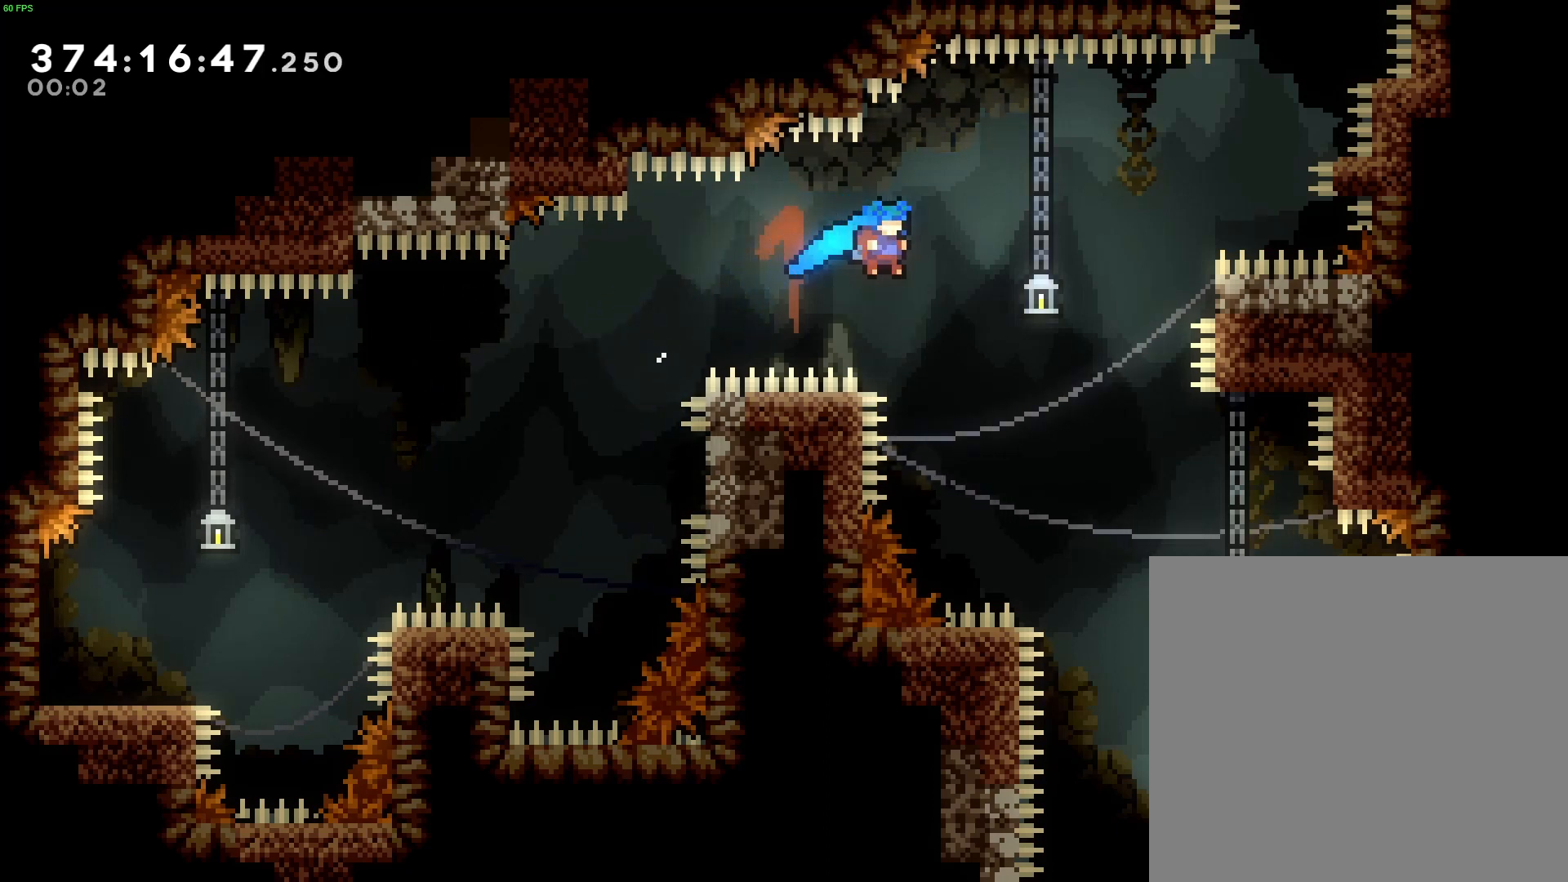
{"buttons": ["B", "R2"], "left_stick": "right", "events": [[100, "L2", "up"], [200, "B", "up"], [200, "left_stick", "center"], [300, "left_stick", "right"], [367, "left_stick", "center"], [433, "left_stick", "right"], [500, "B", "down"]]}
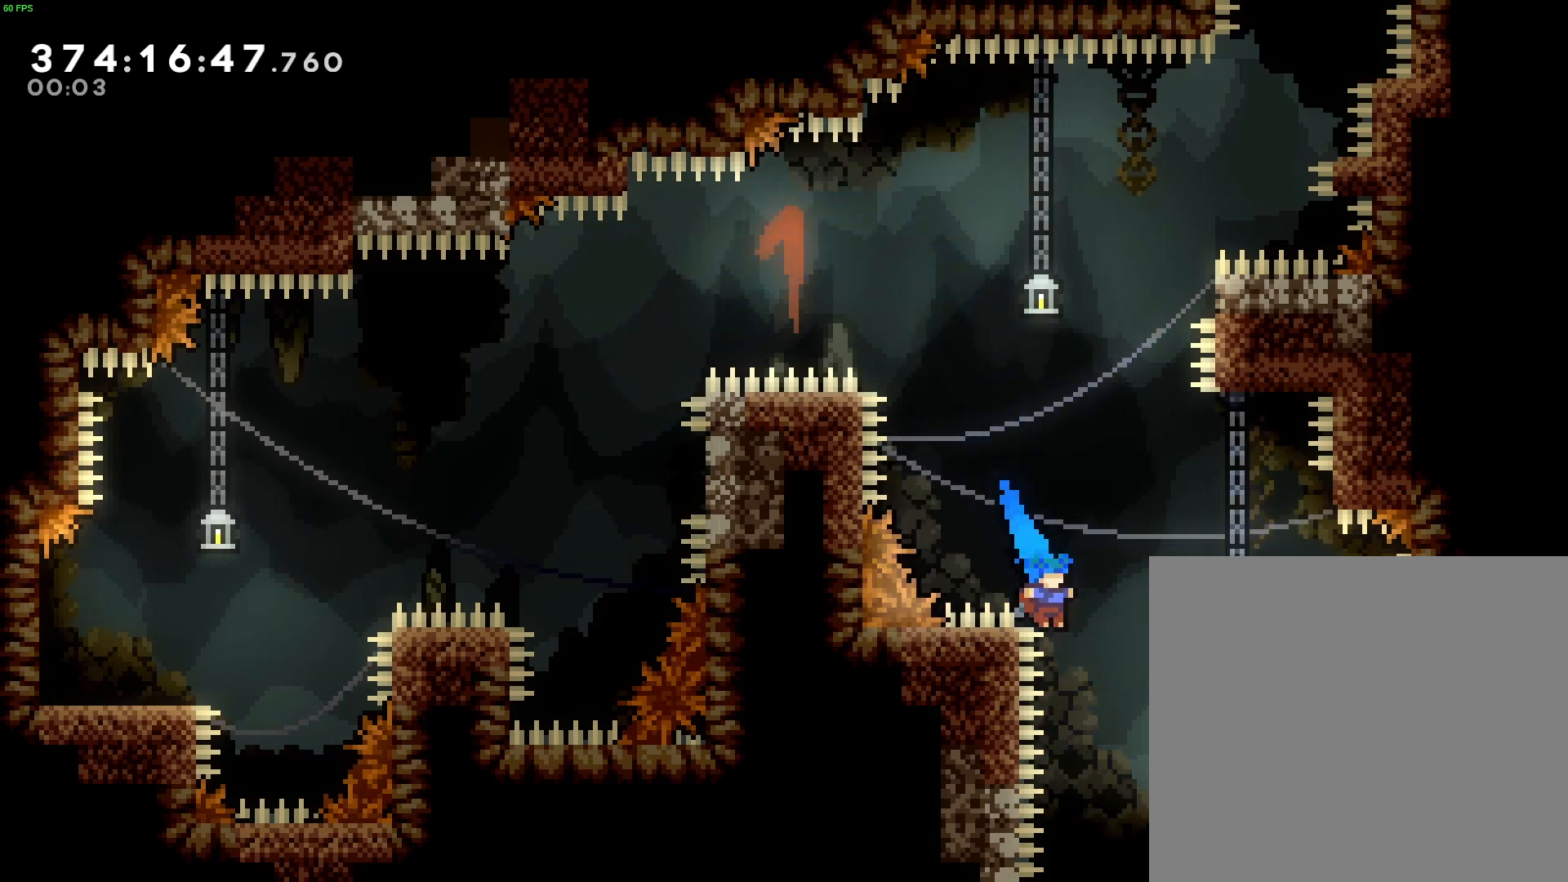
{"buttons": ["B", "R2"], "left_stick": "right", "events": []}
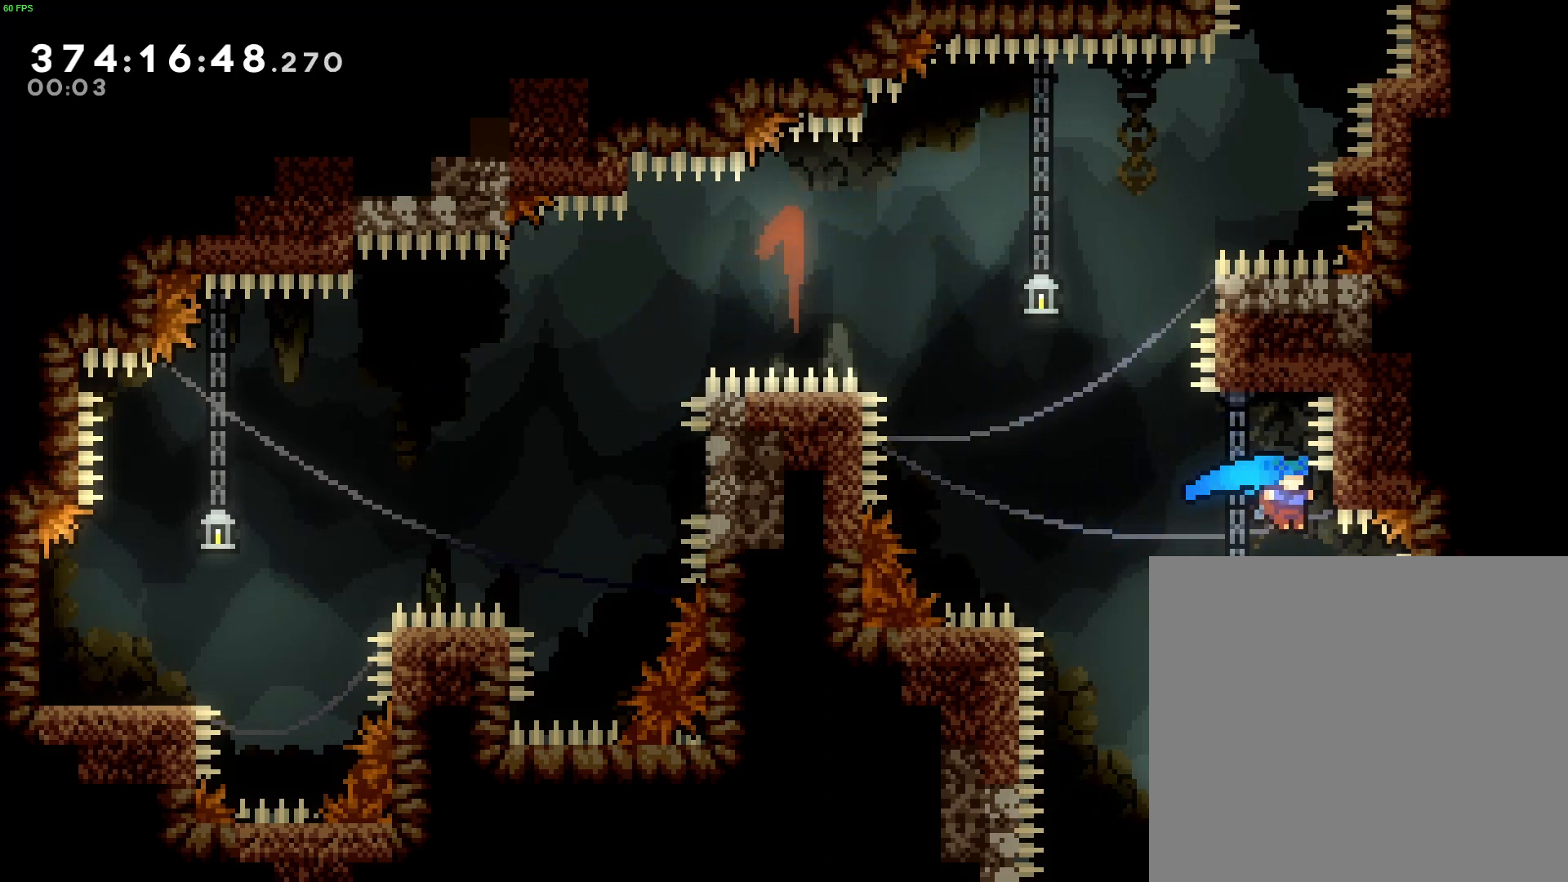
{"buttons": ["R2"], "left_stick": "center", "events": [[300, "left_stick", "center"], [367, "B", "up"]]}
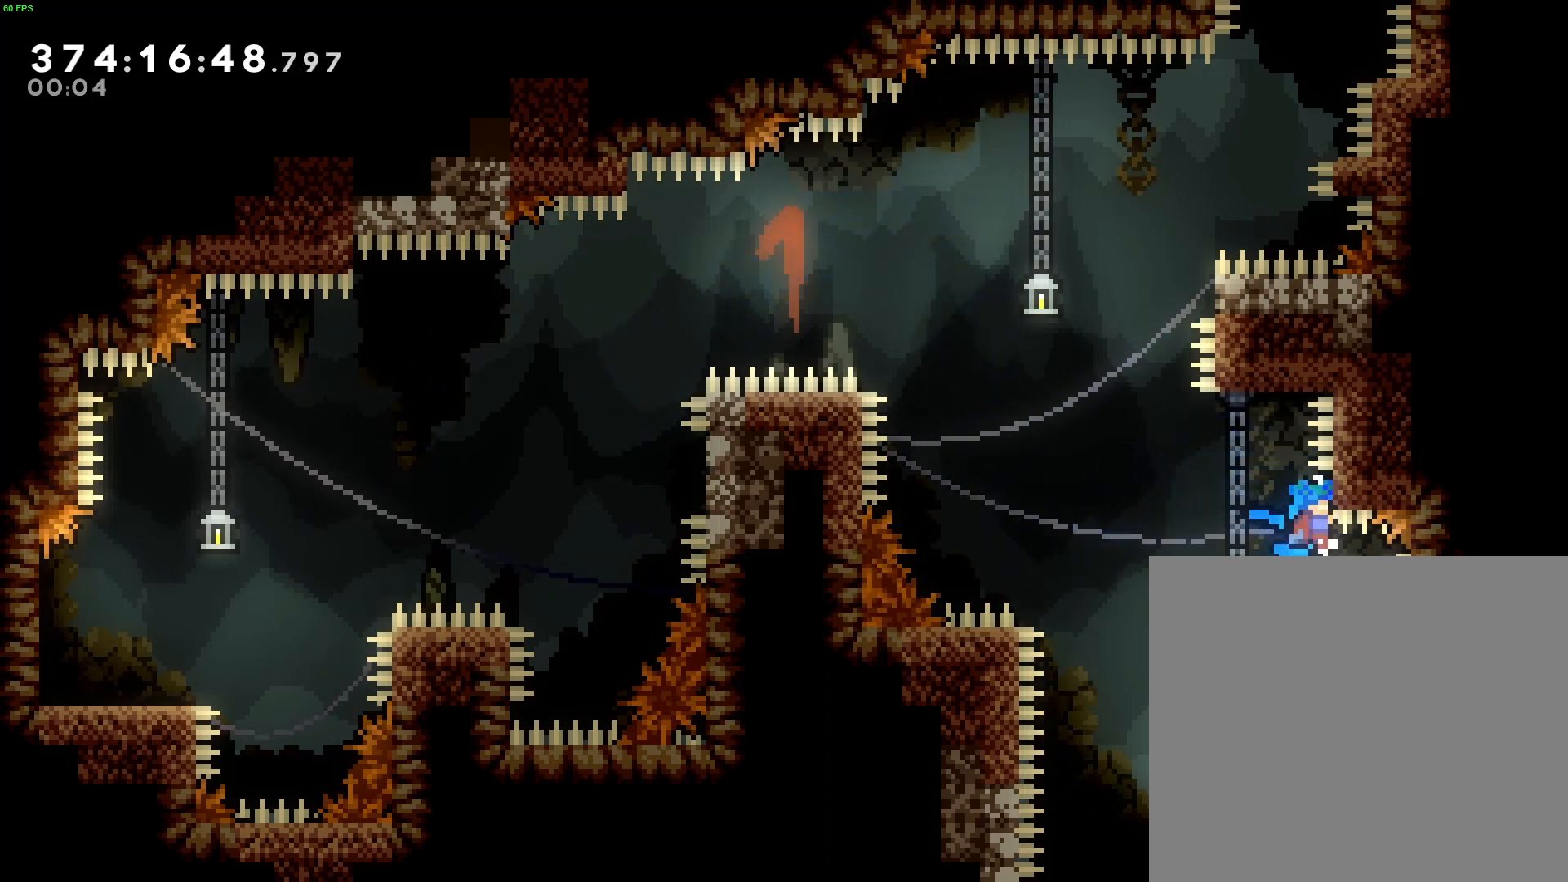
{"buttons": ["R2"], "left_stick": "center", "events": [[167, "left_stick", "down"], [233, "left_stick", "center"]]}
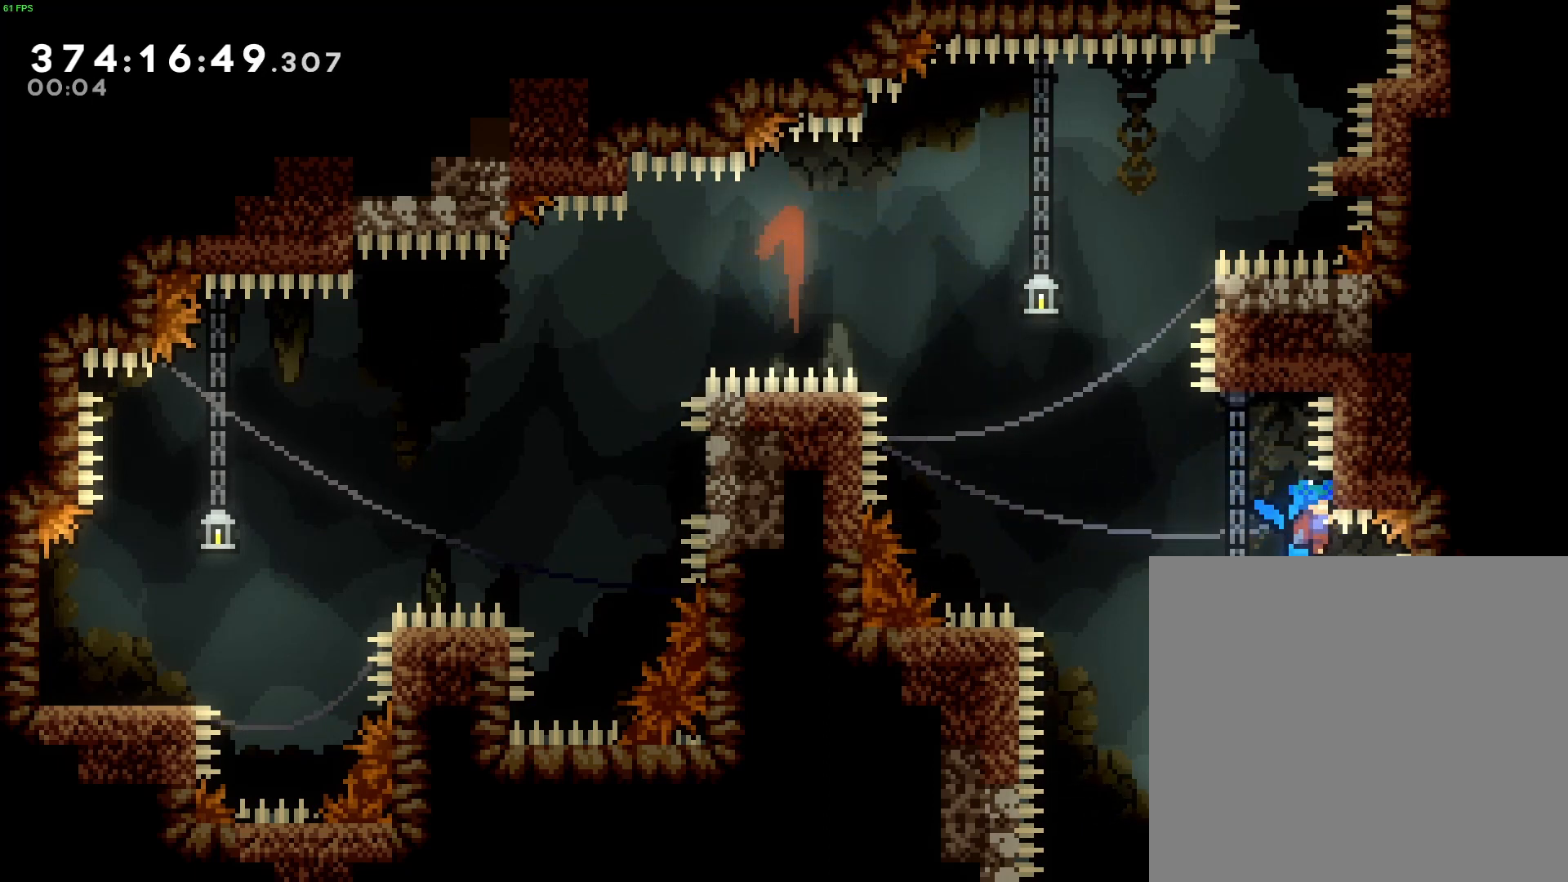
{"buttons": ["B", "R2"], "left_stick": "left", "events": [[33, "left_stick", "left"], [367, "B", "down"]]}
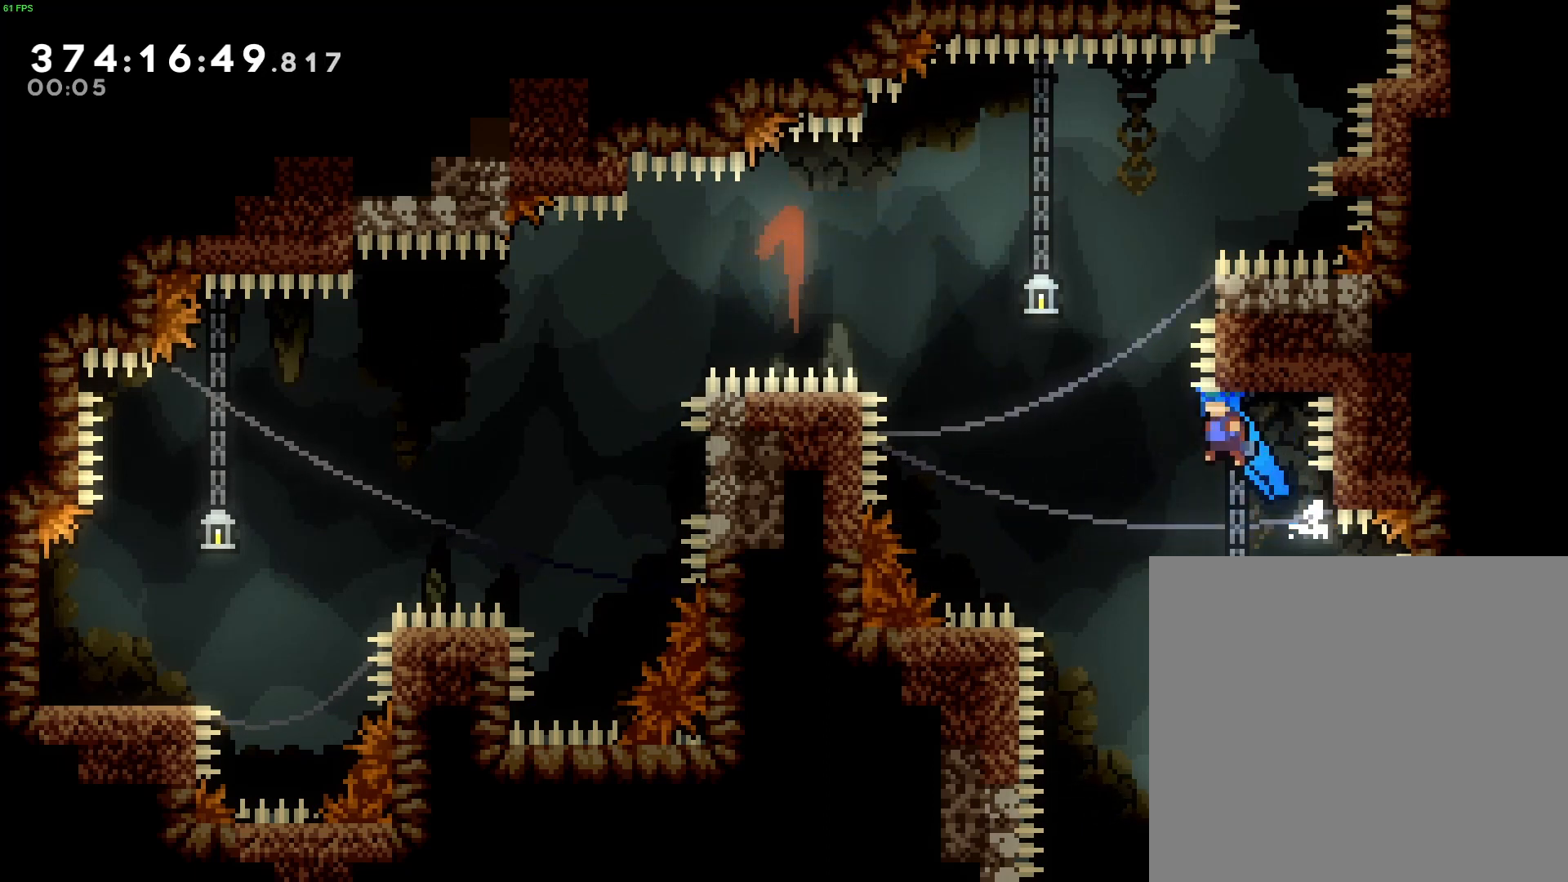
{"buttons": ["B", "L2", "R2"], "left_stick": "right", "events": [[67, "left_stick", "center"], [100, "L2", "down"], [300, "left_stick", "right"]]}
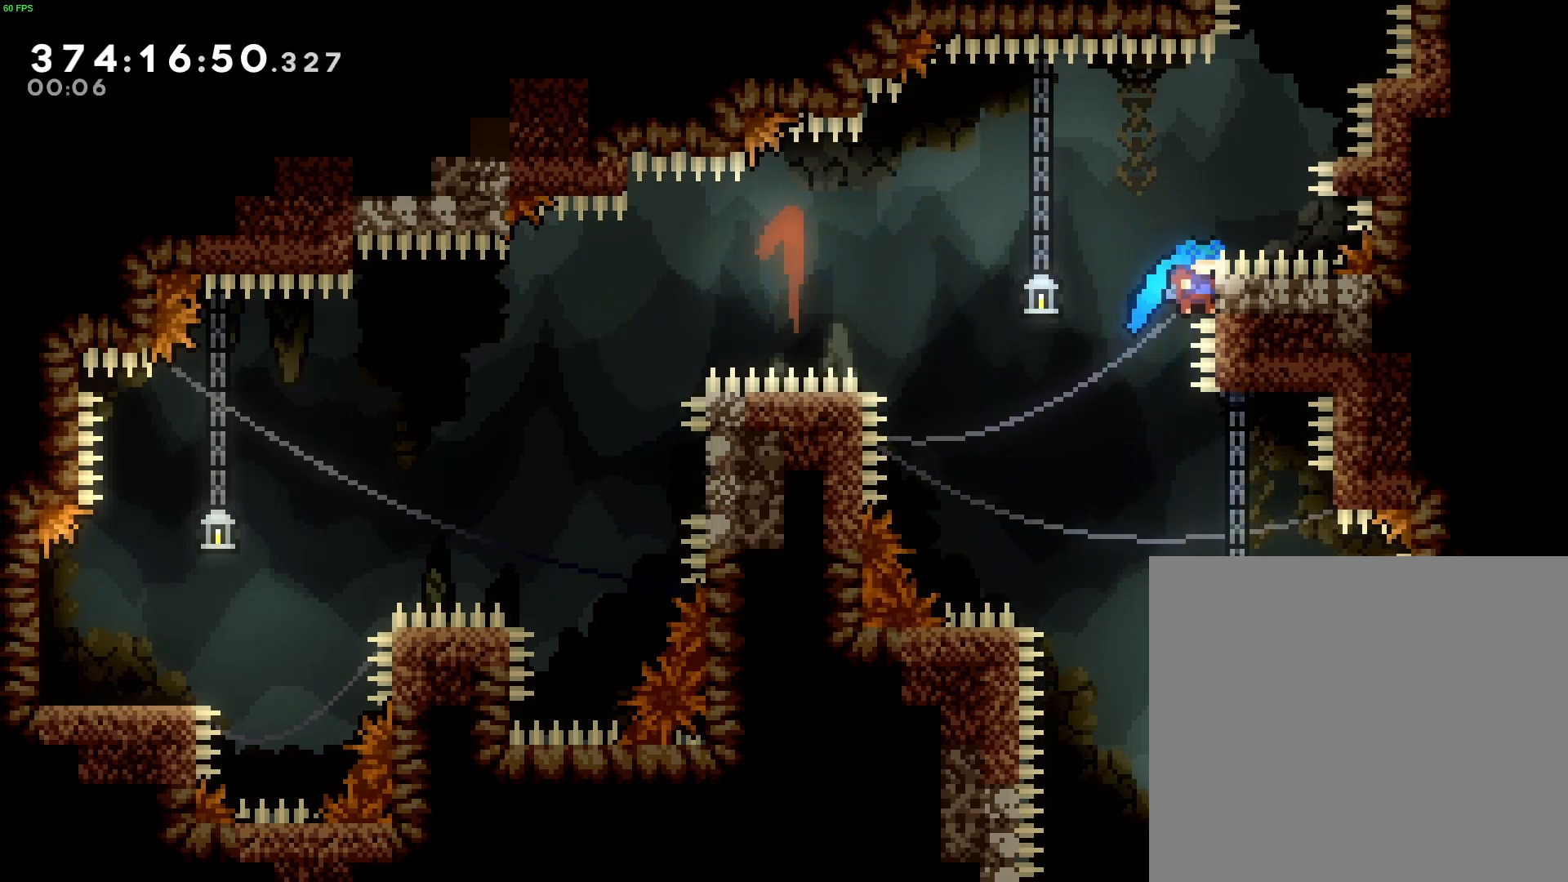
{"buttons": ["R2"], "left_stick": "up", "events": [[133, "L2", "up"], [200, "B", "up"], [200, "left_stick", "center"], [267, "left_stick", "up"]]}
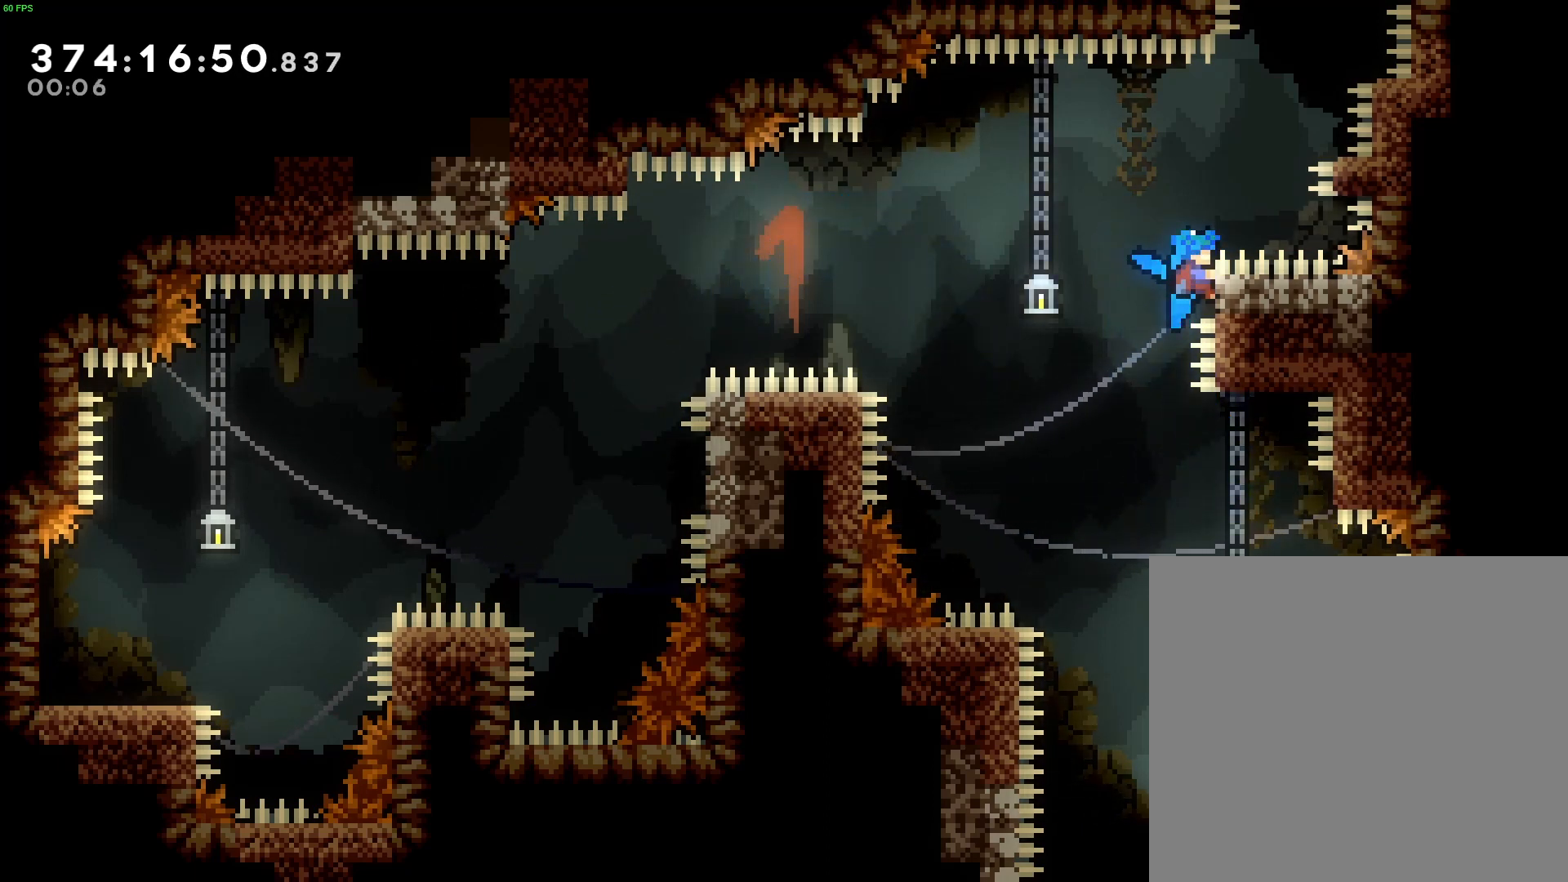
{"buttons": ["B", "R2"], "left_stick": "center", "events": [[67, "left_stick", "center"], [300, "B", "down"]]}
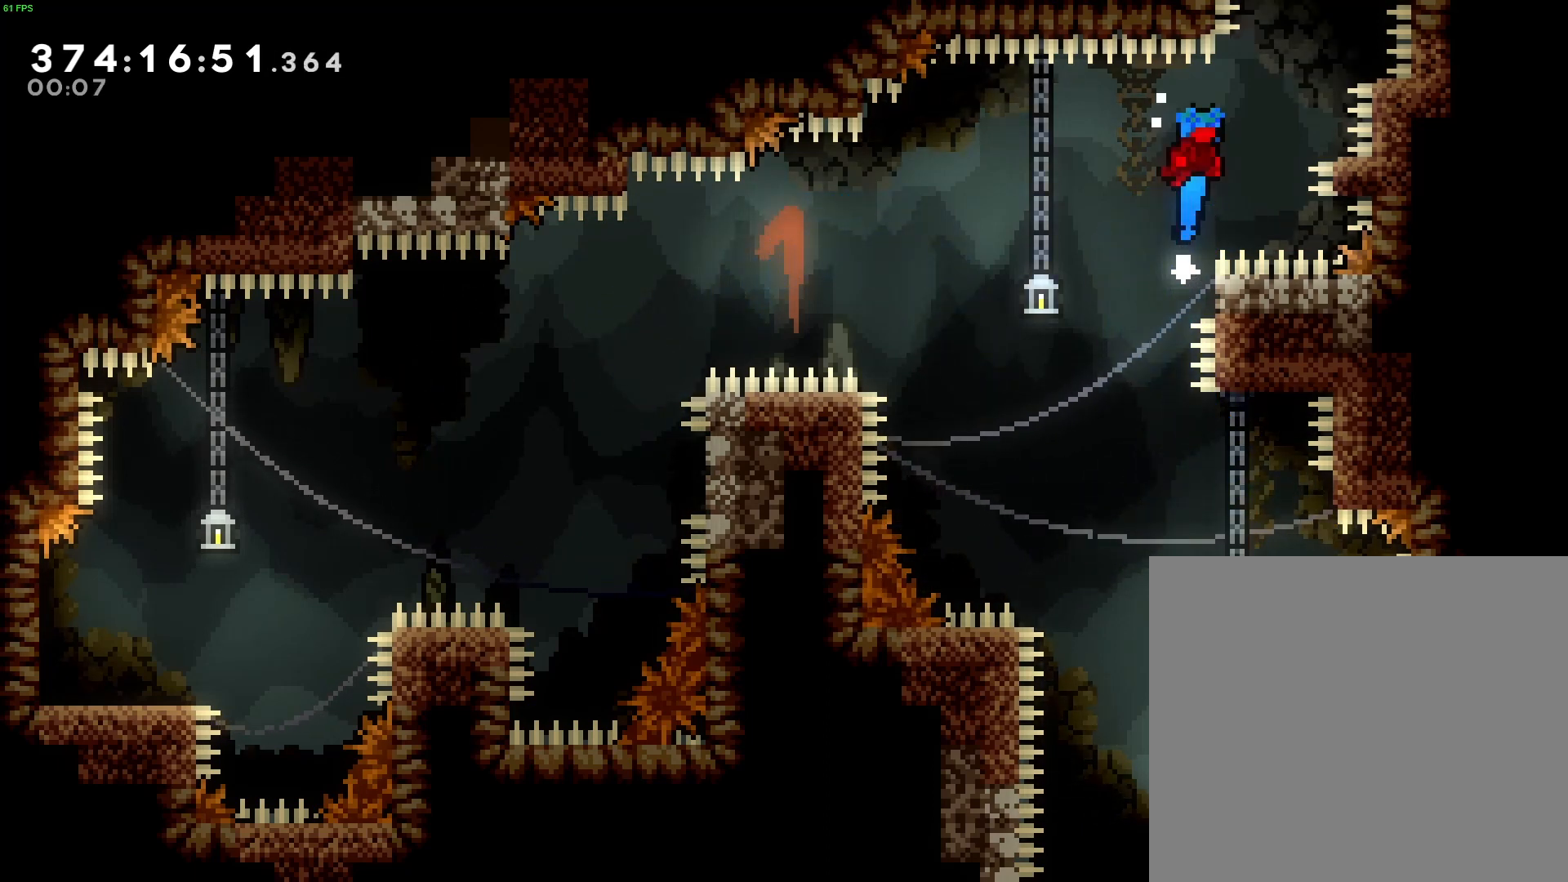
{"buttons": ["B", "R2"], "left_stick": "right", "events": [[200, "B", "up"], [367, "B", "down"], [467, "left_stick", "right"]]}
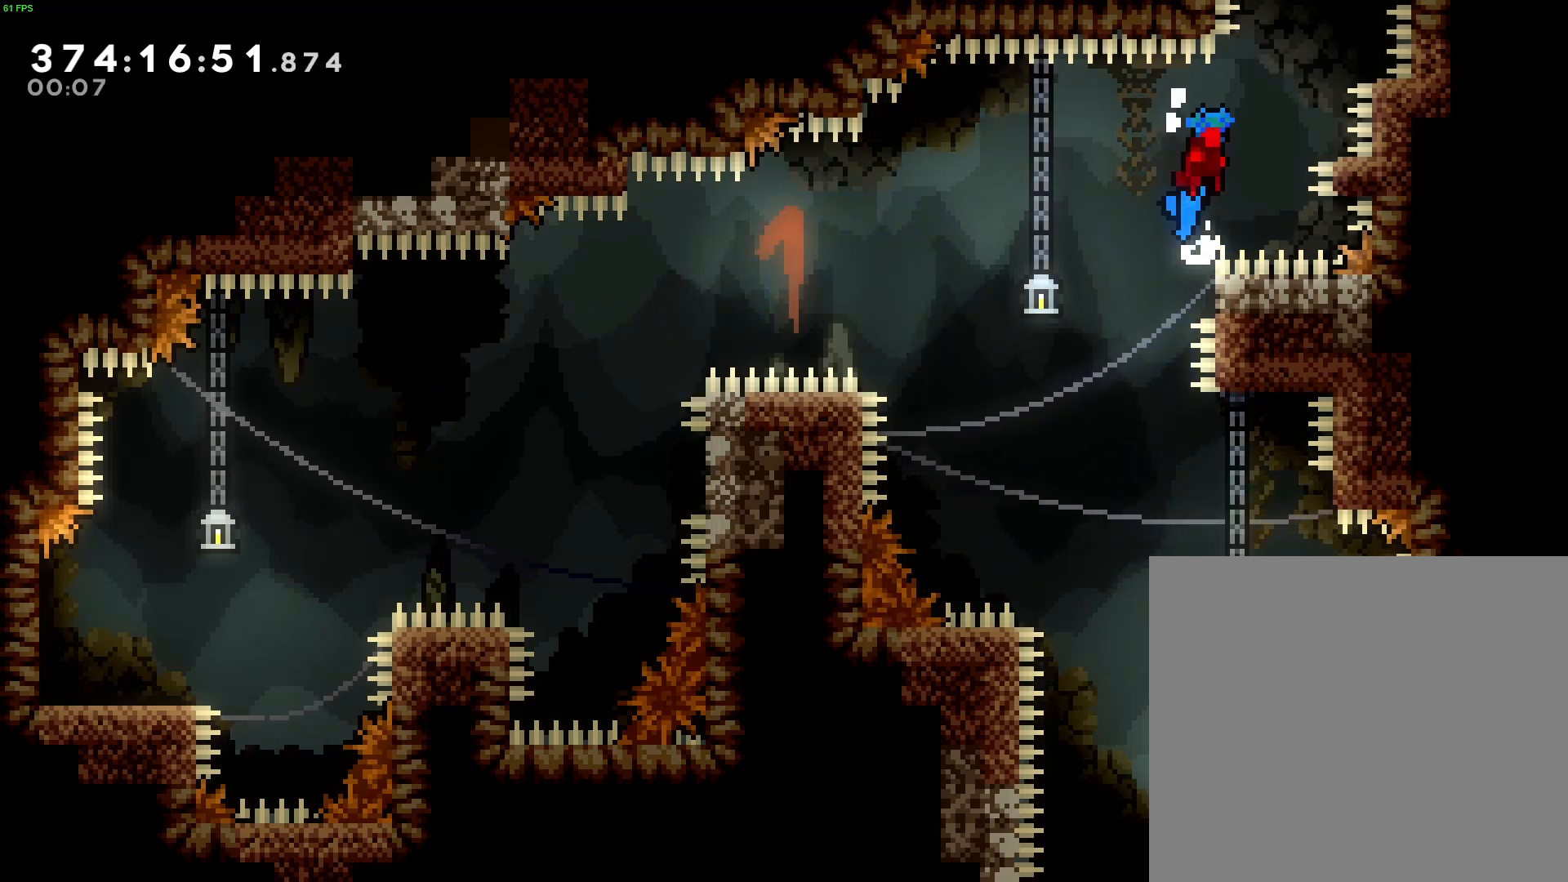
{"buttons": ["R2"], "left_stick": "center", "events": [[267, "left_stick", "center"], [367, "B", "up"]]}
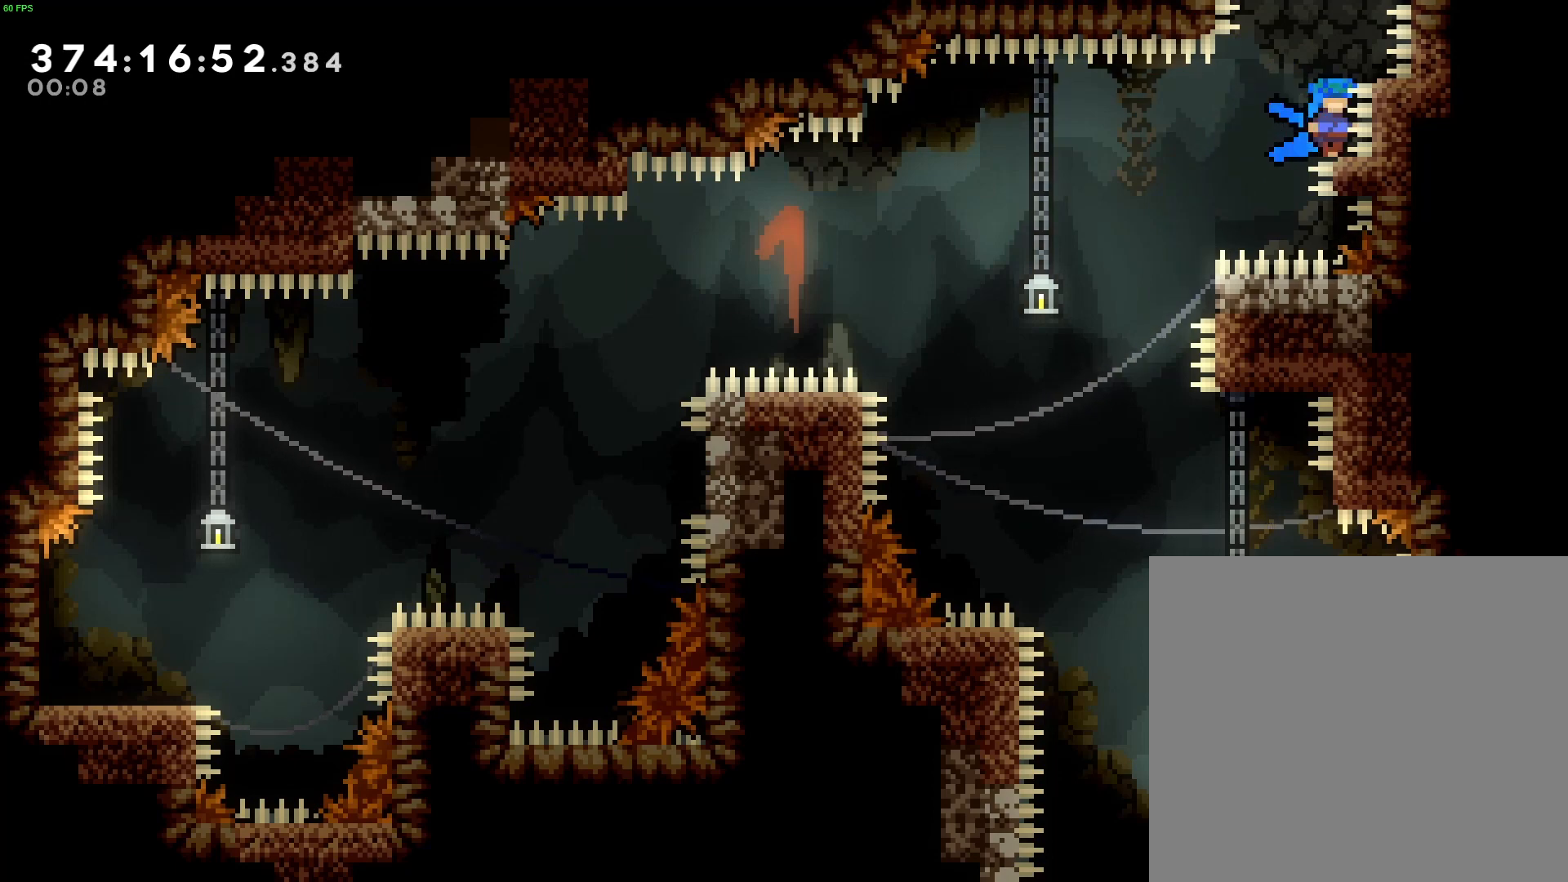
{"buttons": [], "left_stick": "center", "events": [[200, "R2", "up"]]}
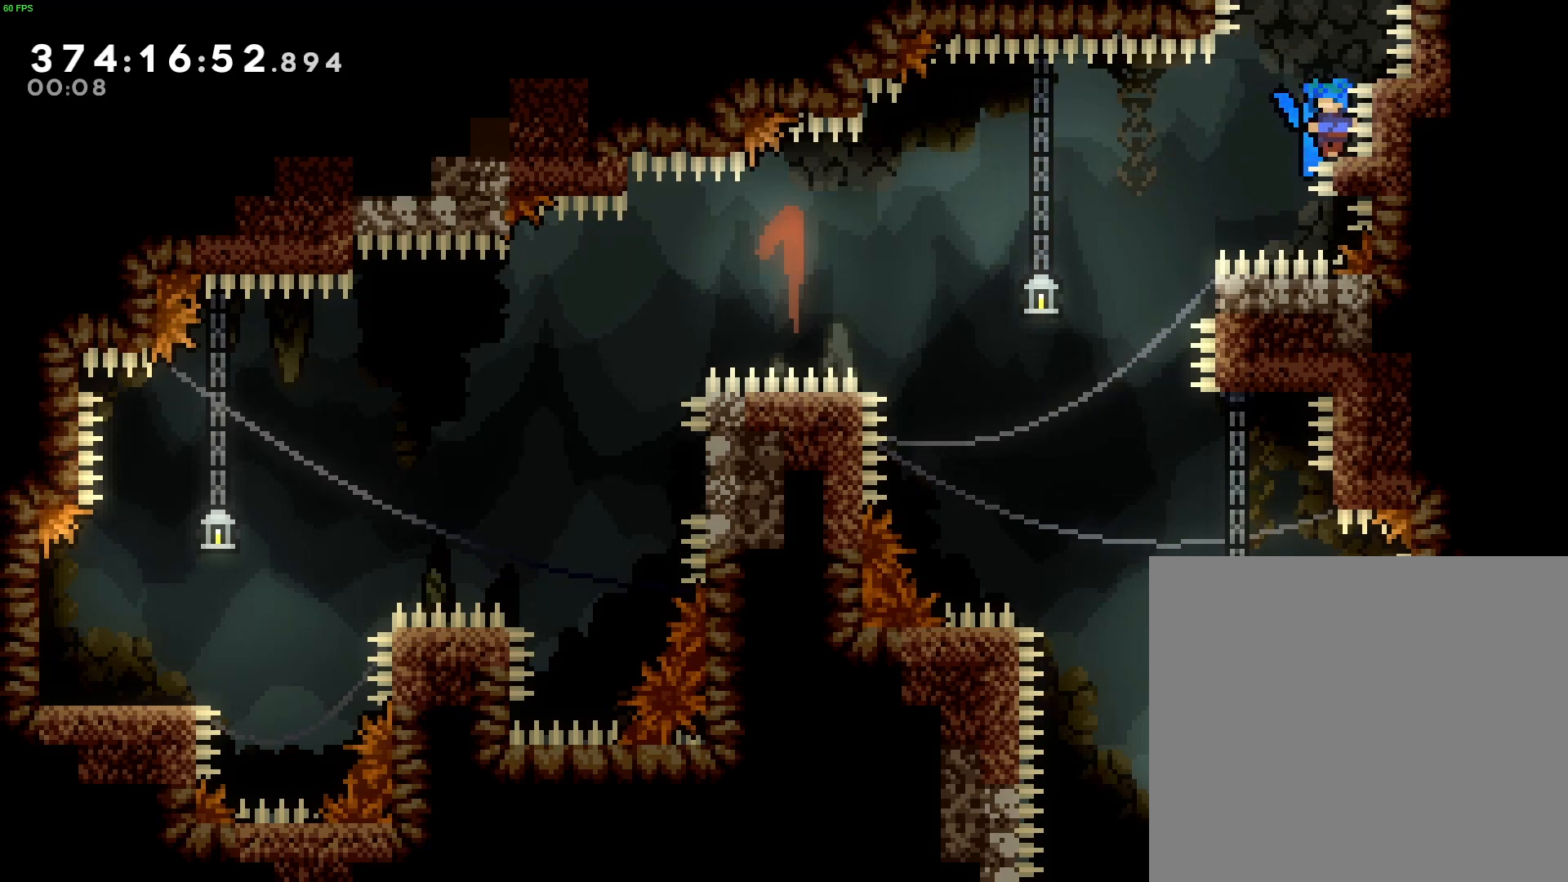
{"buttons": ["B"], "left_stick": "center", "events": [[33, "B", "down"]]}
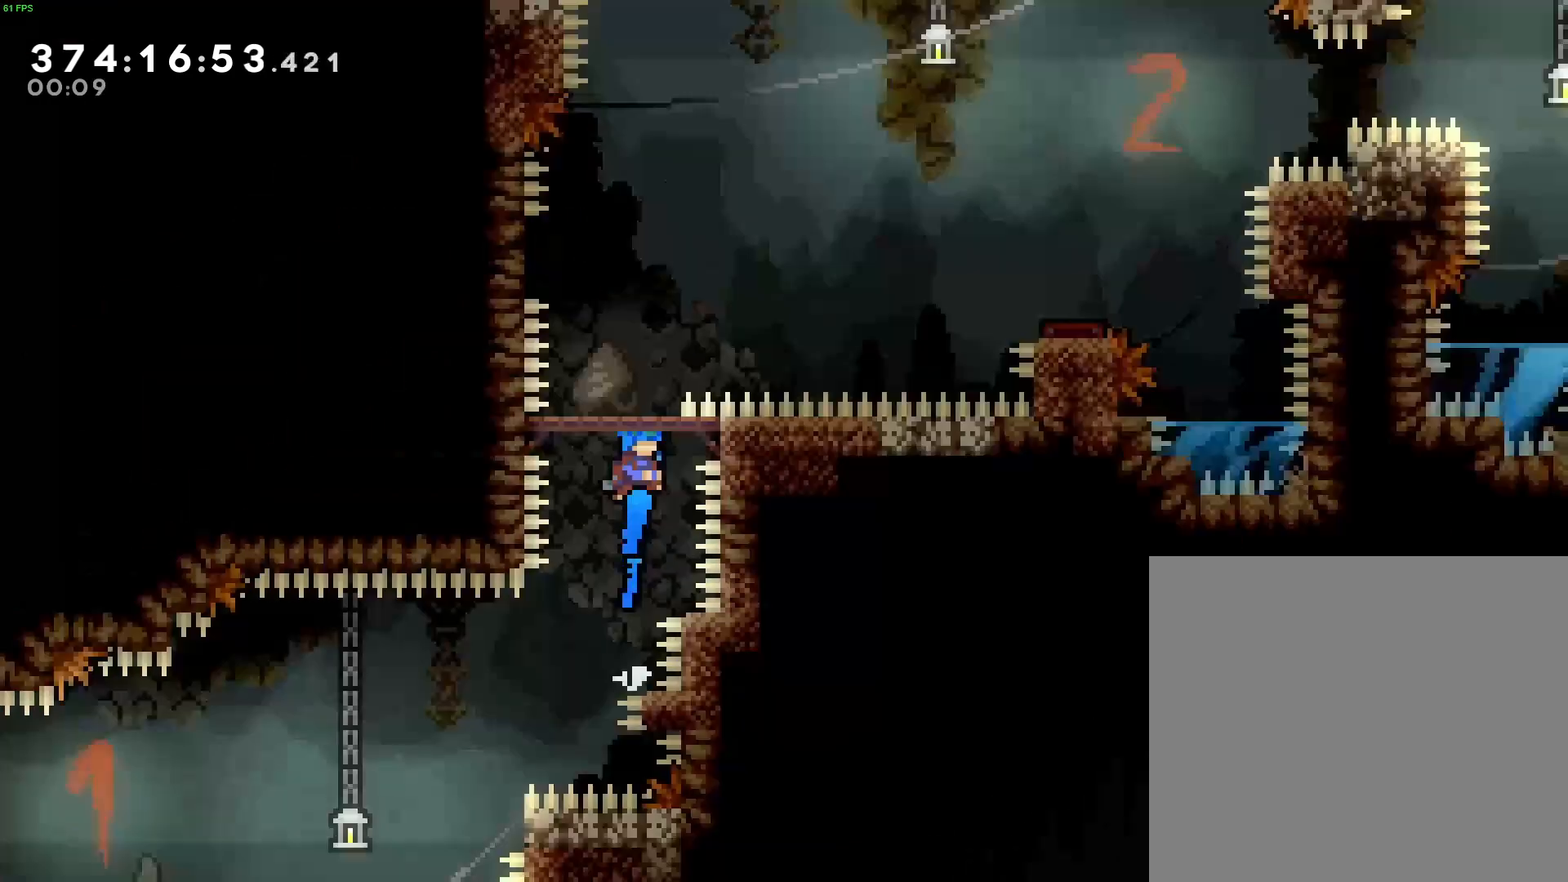
{"buttons": ["B"], "left_stick": "center", "events": []}
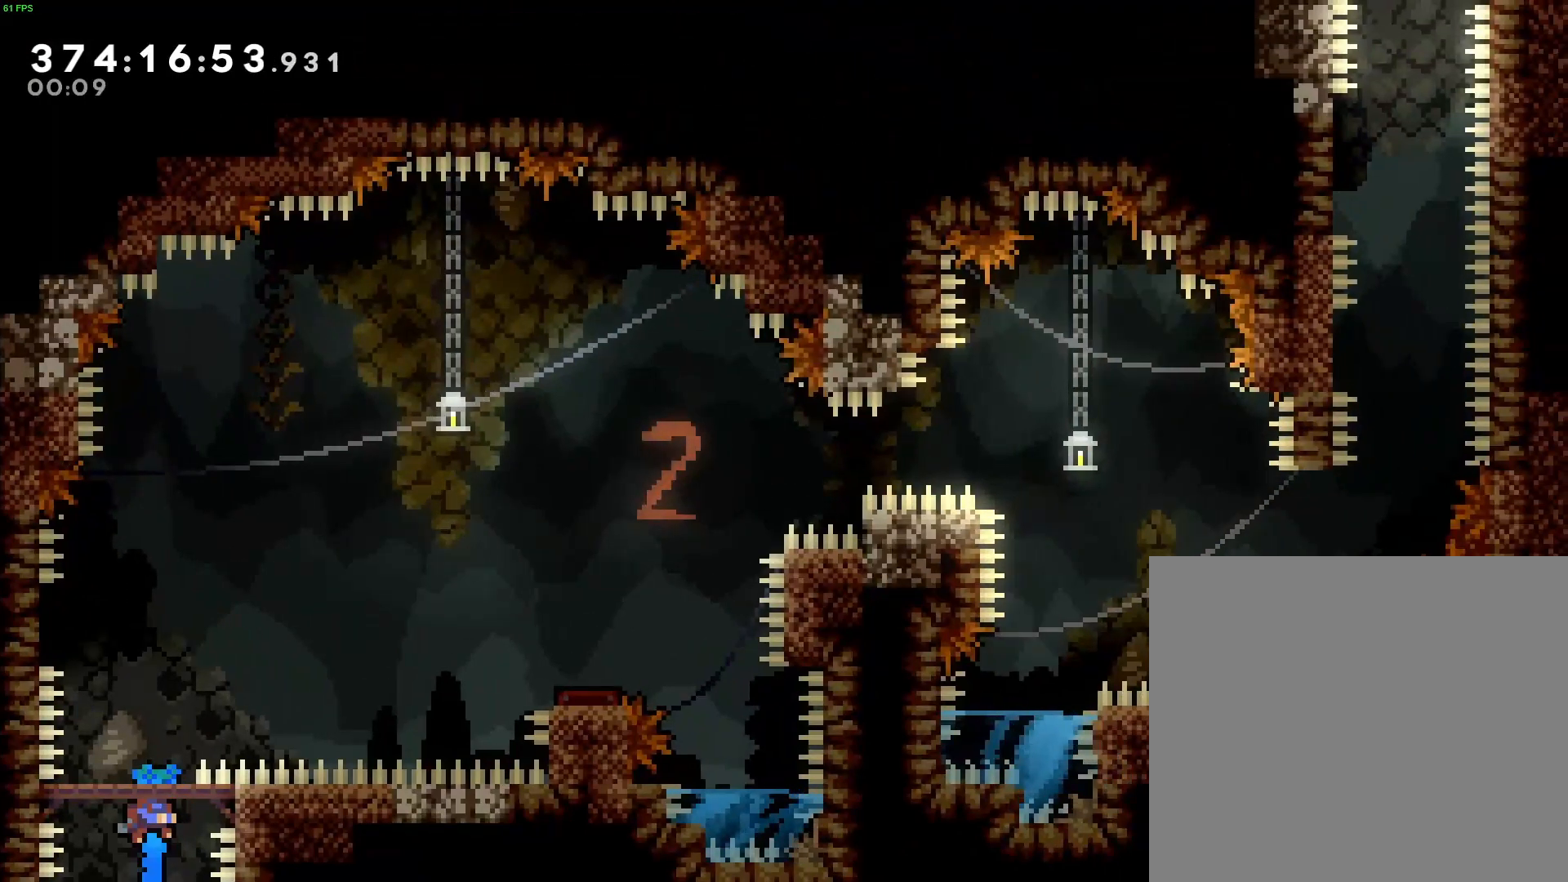
{"buttons": [], "left_stick": "center", "events": [[500, "B", "up"]]}
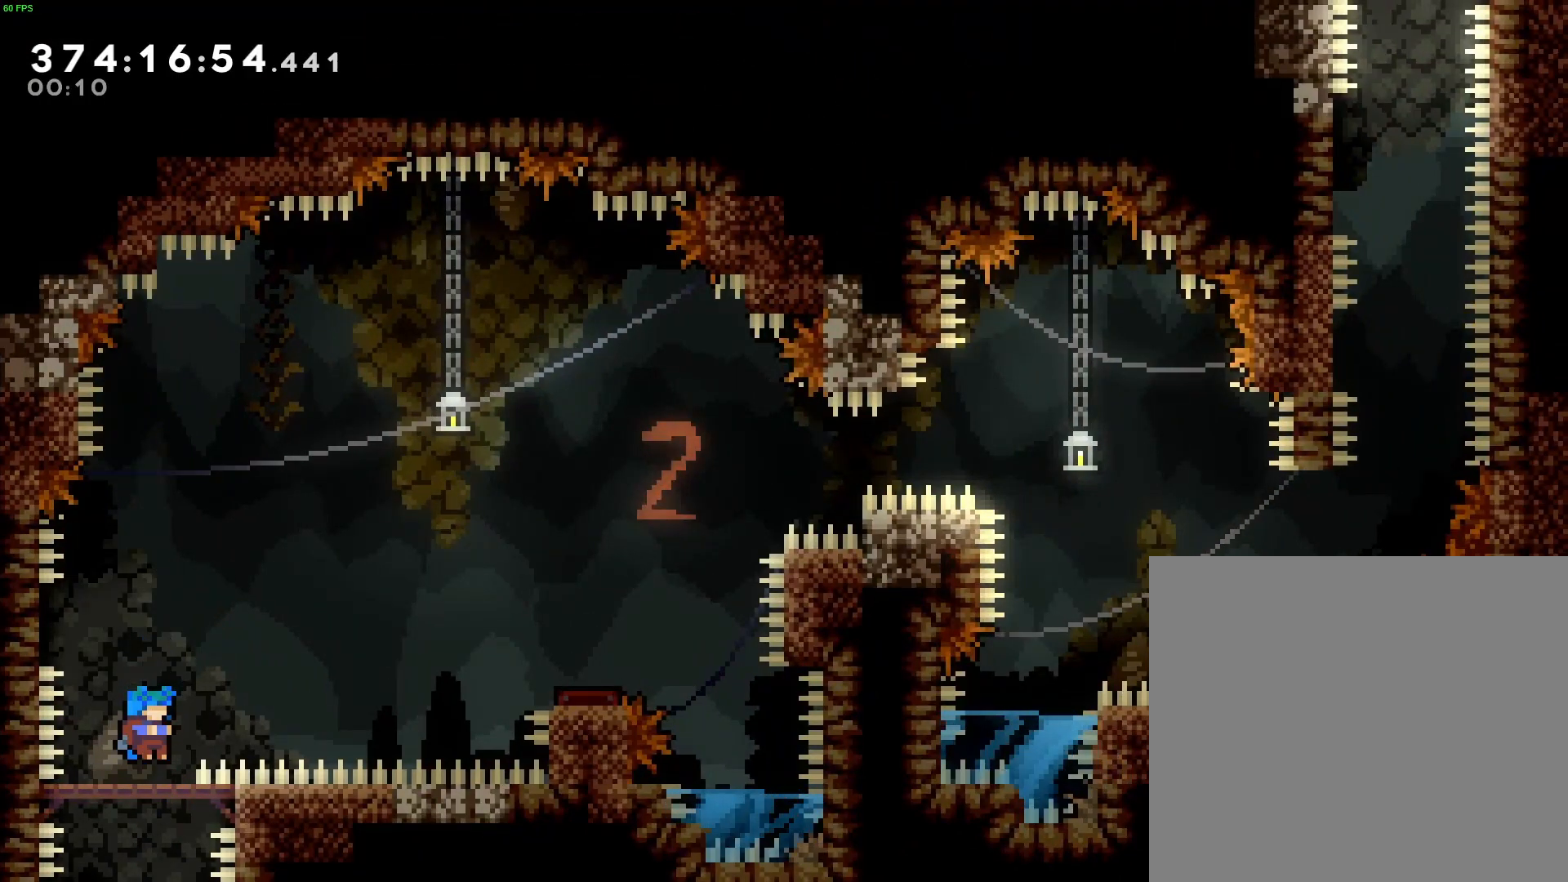
{"buttons": [], "left_stick": "down", "events": [[500, "left_stick", "down"]]}
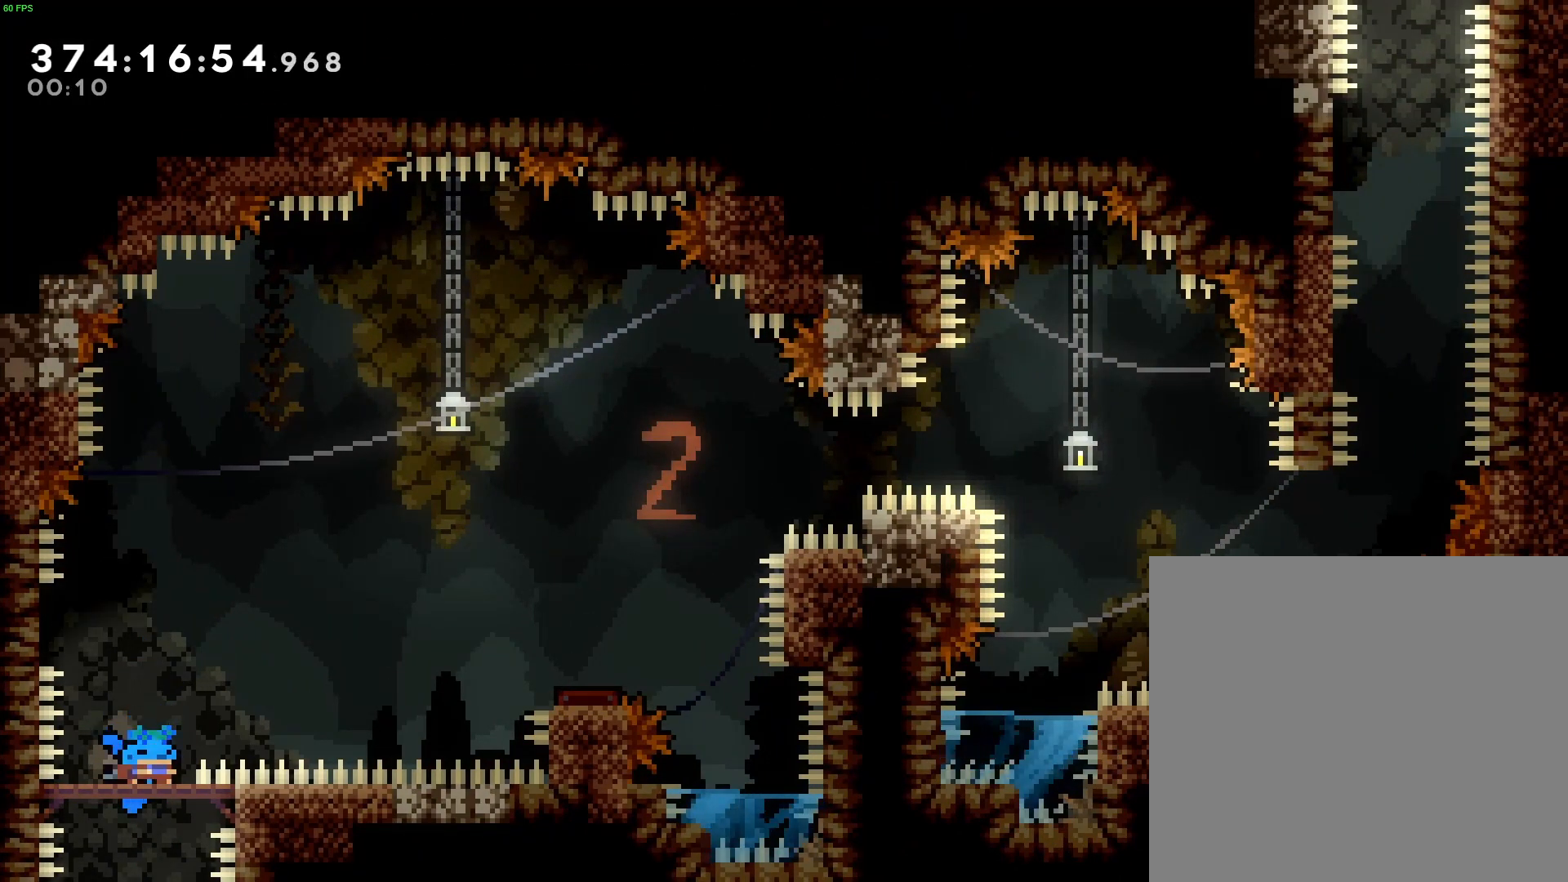
{"buttons": [], "left_stick": "down", "events": [[100, "left_stick", "center"], [200, "left_stick", "down-right"], [367, "left_stick", "down"]]}
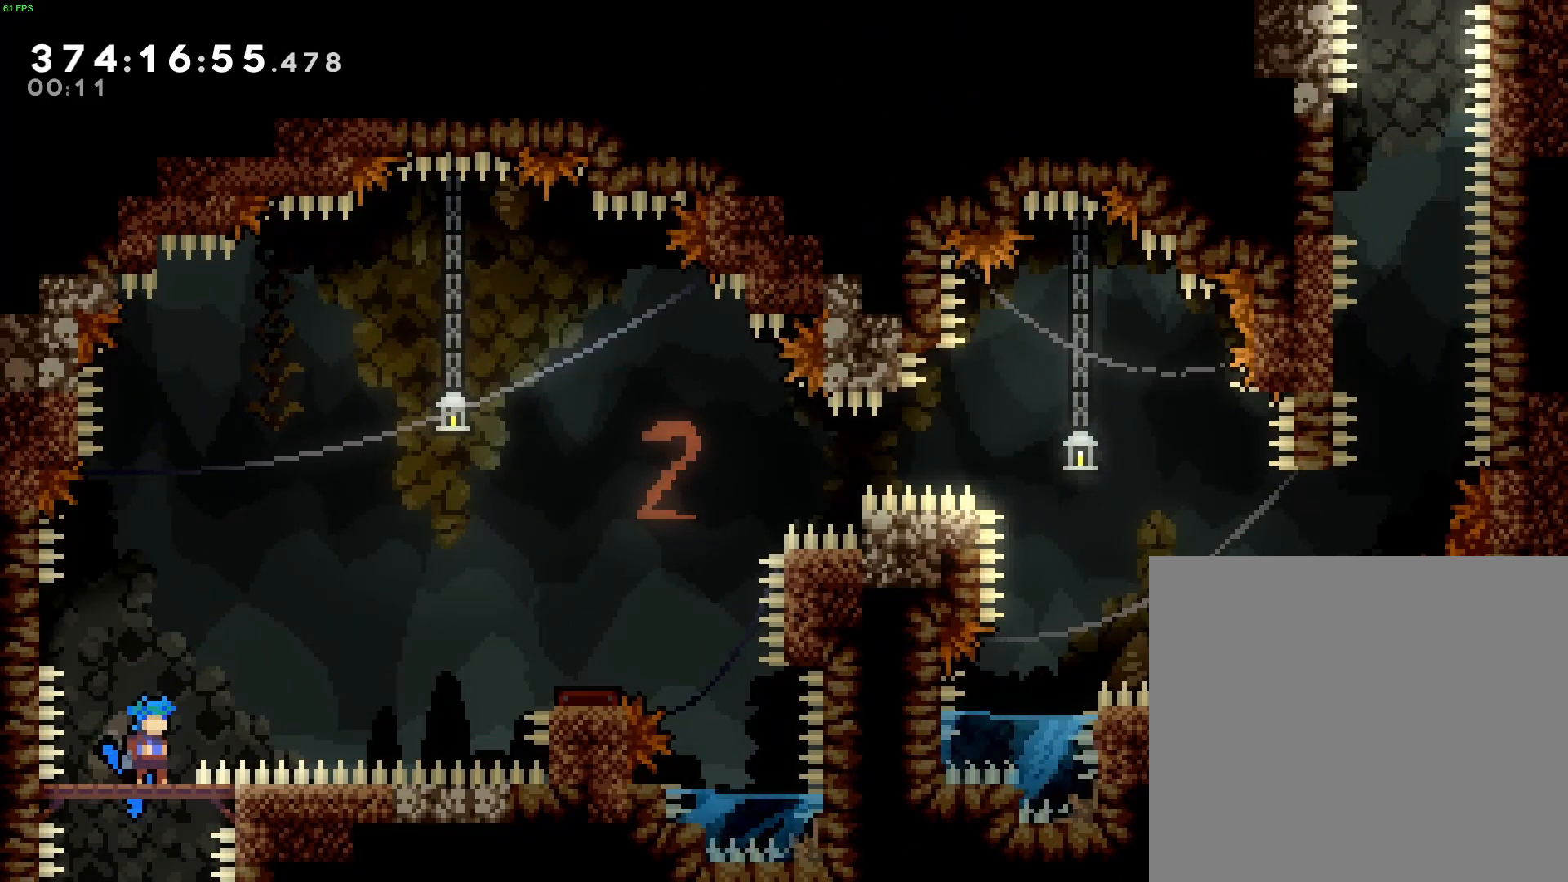
{"buttons": ["B"], "left_stick": "center", "events": [[33, "left_stick", "center"], [500, "B", "down"]]}
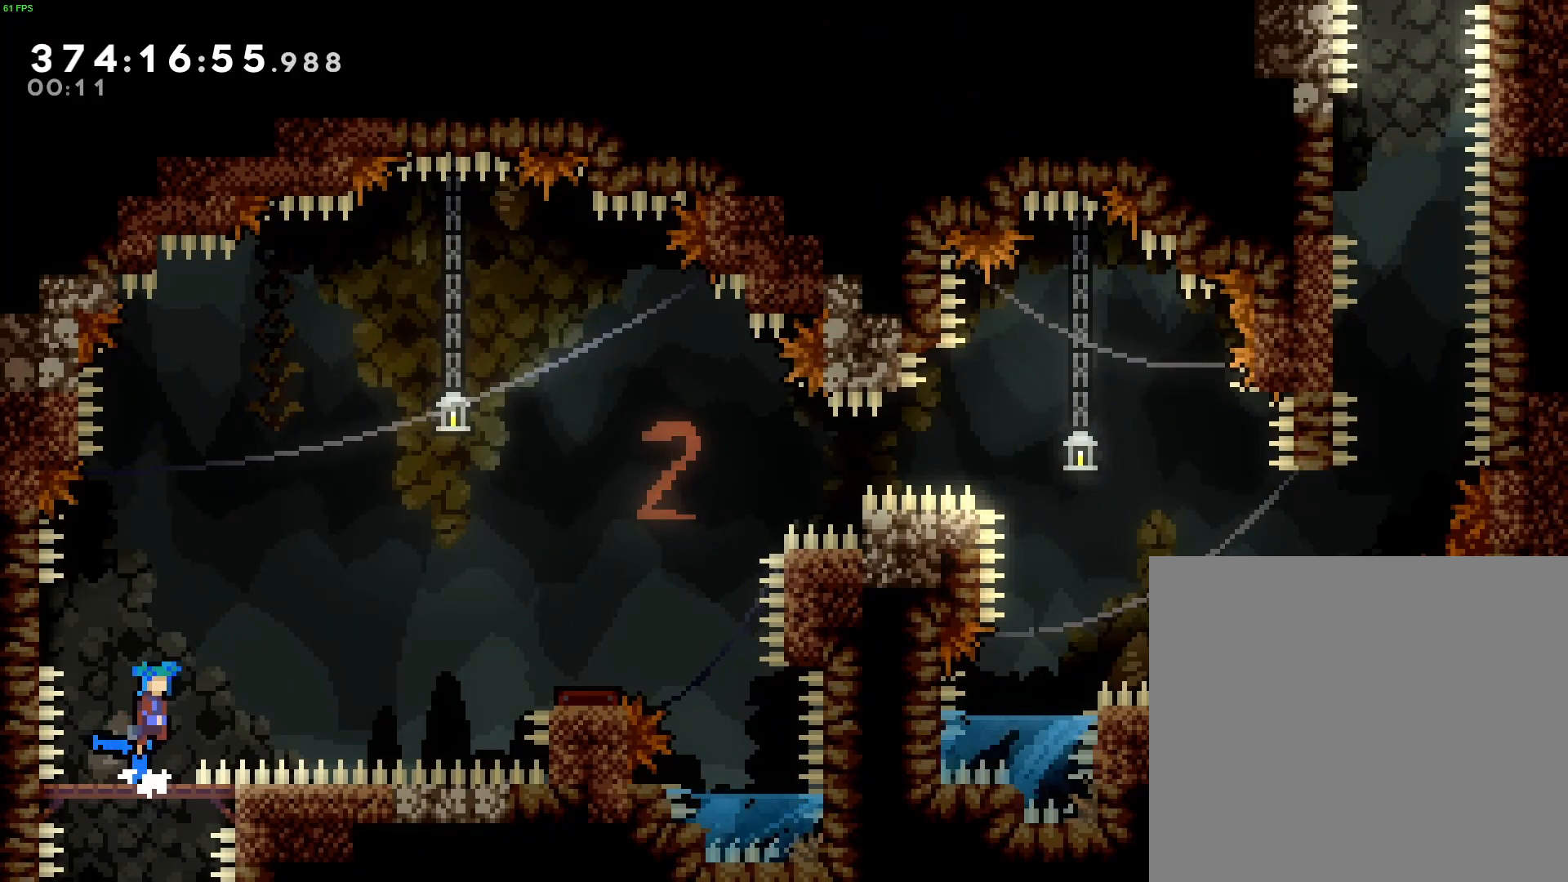
{"buttons": ["R2"], "left_stick": "center", "events": [[33, "left_stick", "left"], [67, "R2", "down"], [433, "B", "up"], [433, "left_stick", "center"]]}